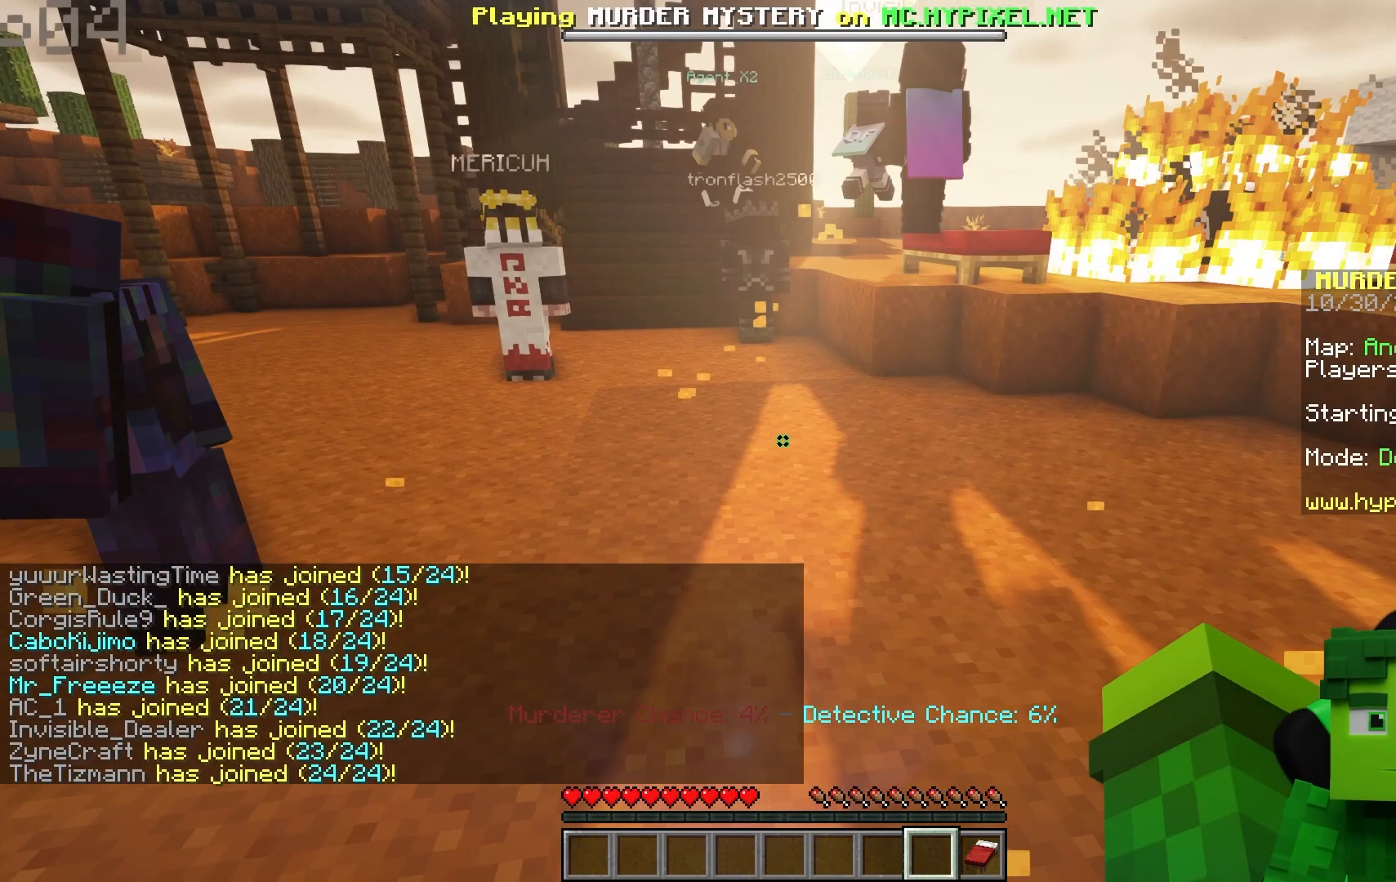
Gameplay with keyboard and mouse; each line is a JSON object with the keys and mouse buttons held at the frame after it. "events" lists presses ("down") and releases ("up") of "a", "d", "space", "w", "mouse_left" and "mouse_right" between this image and that frame as [ms after this image, input, new state], when the widget could be followed in between; "s" appears only as held states. "mouse_left", "mouse_right" = the "left", "right" buttons of the "mouse" list. No other keys are recorded. Fast repeated clicks can show as one long hold. Mouse movement is not recorded.
{"keys": ["space", "w"], "mouse": [], "events": [[83, "w", "down"], [417, "space", "down"]]}
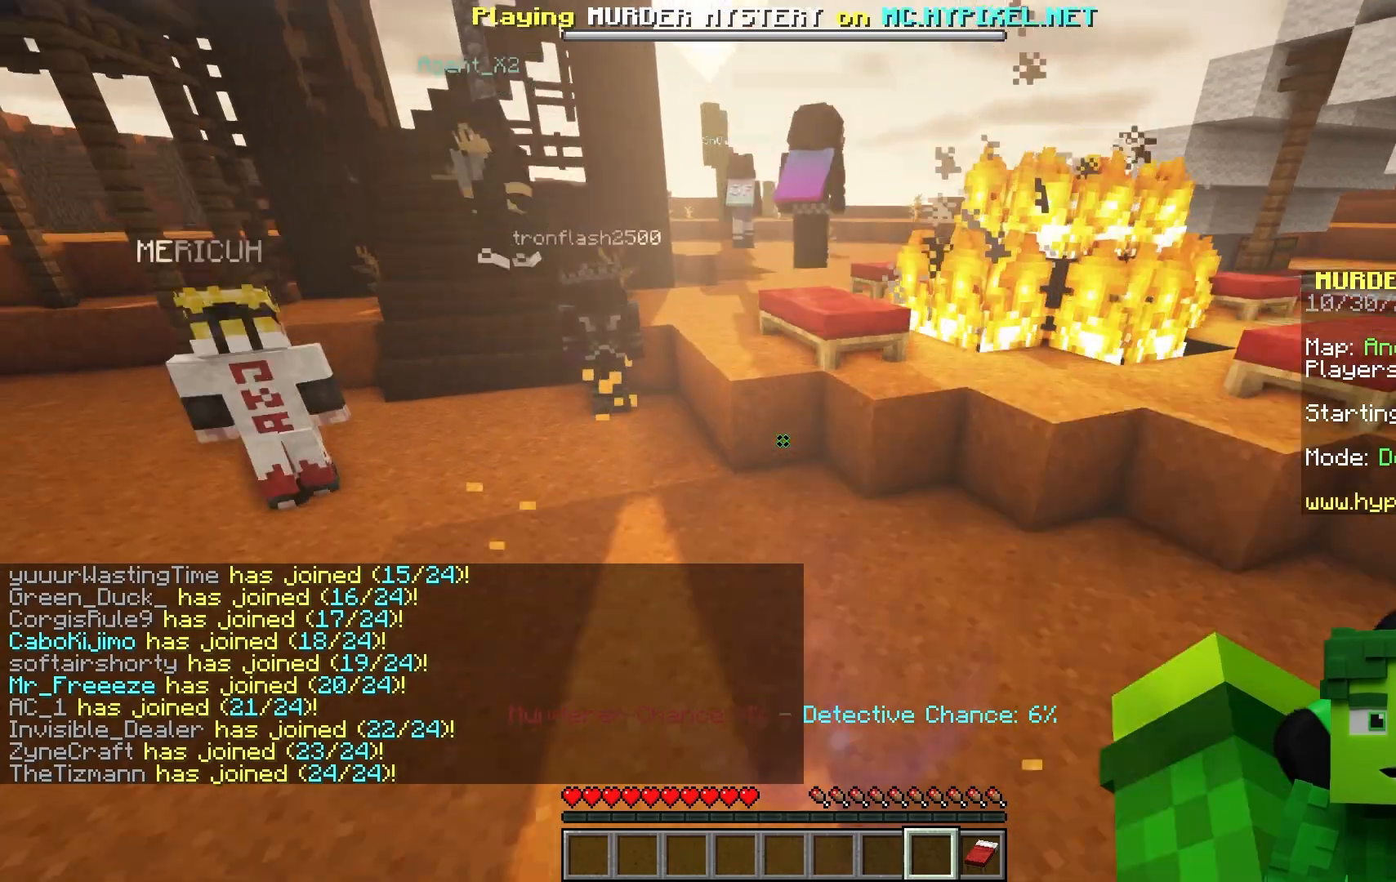
{"keys": ["w"], "mouse": [], "events": [[333, "space", "up"]]}
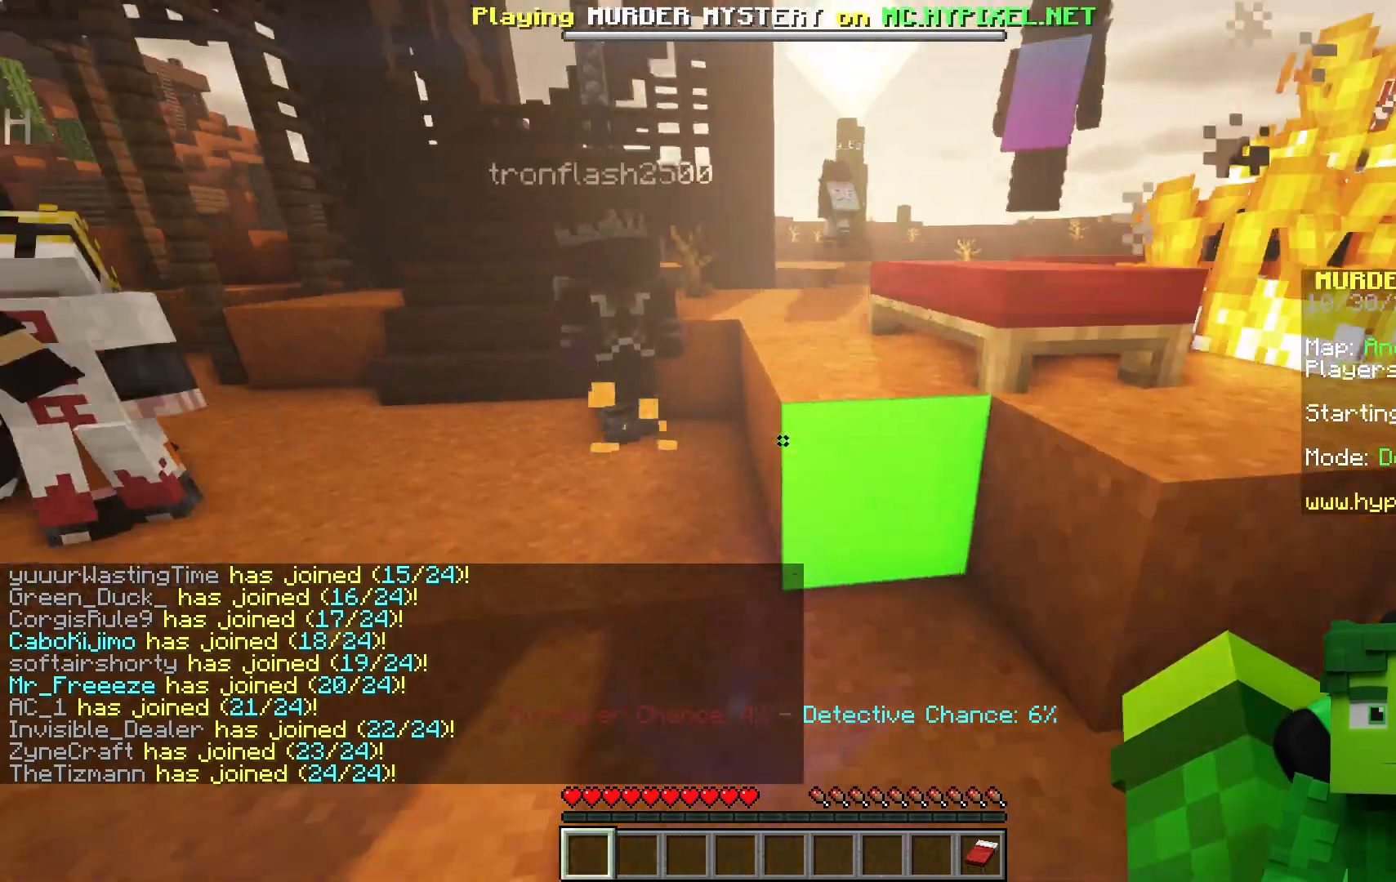
{"keys": ["w"], "mouse": [], "events": [[83, "space", "down"], [350, "space", "up"]]}
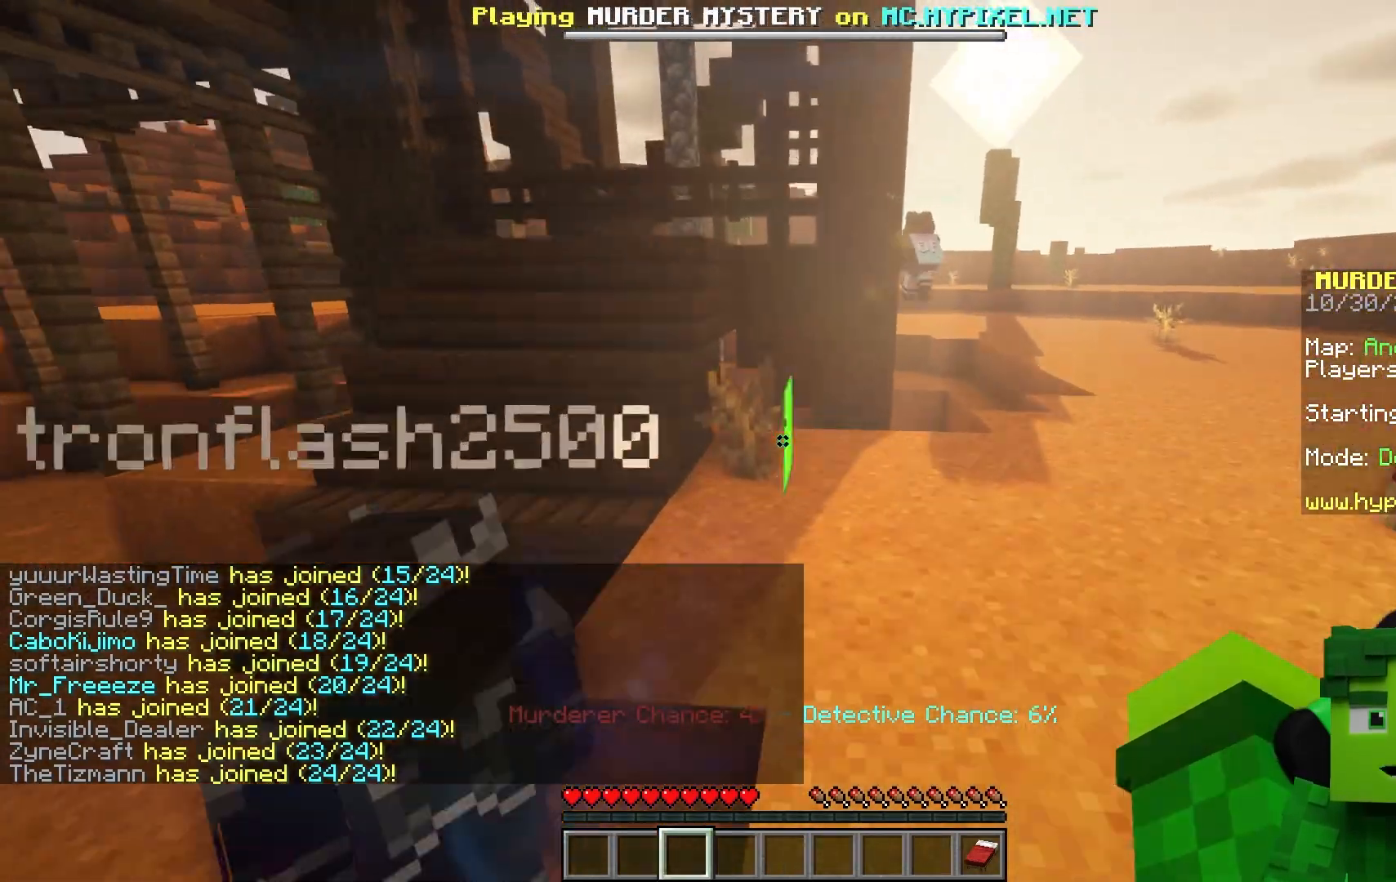
{"keys": ["space", "w"], "mouse": [], "events": [[300, "space", "down"]]}
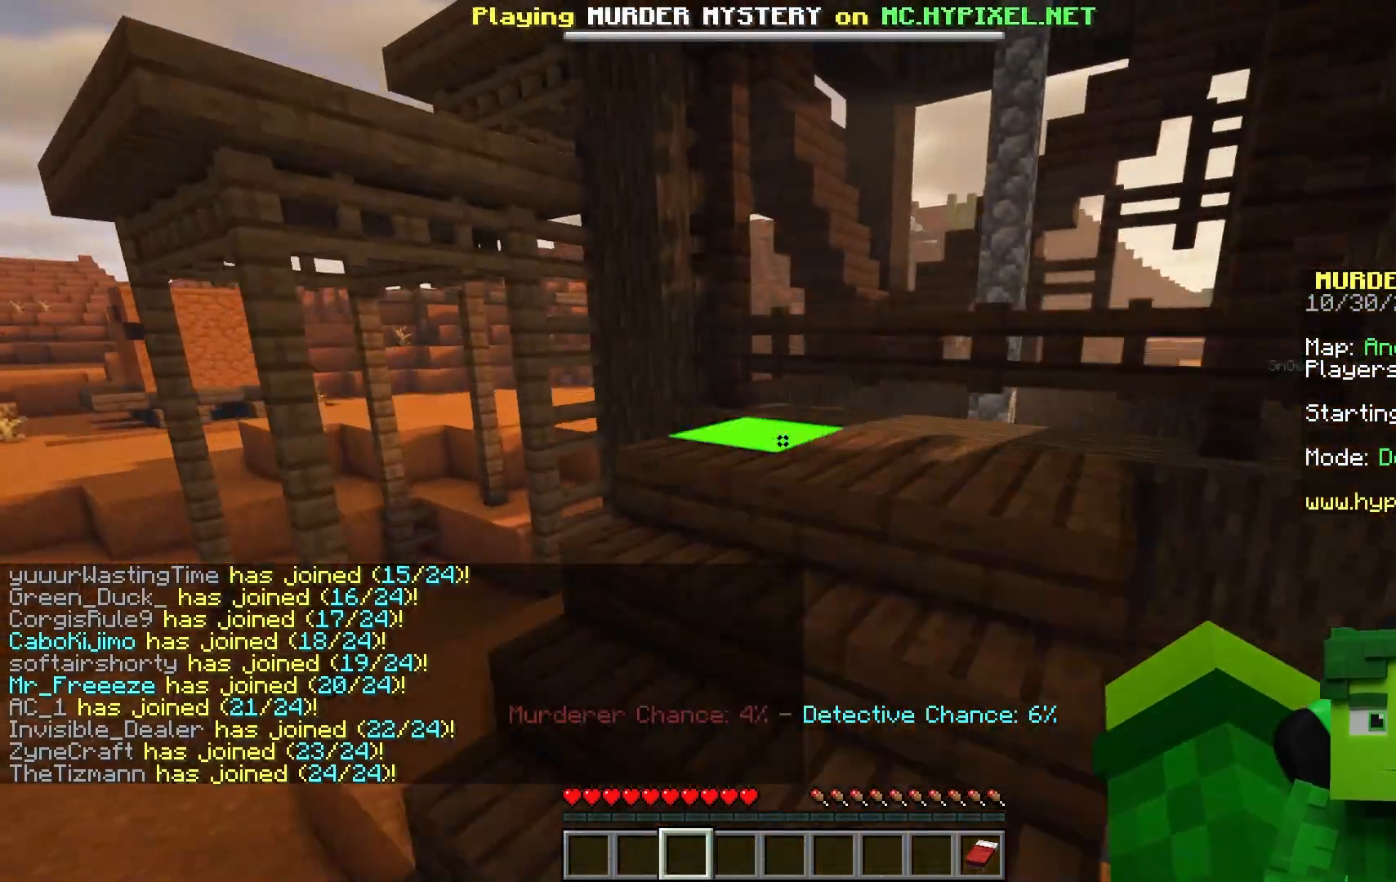
{"keys": ["w"], "mouse": [], "events": [[117, "space", "up"]]}
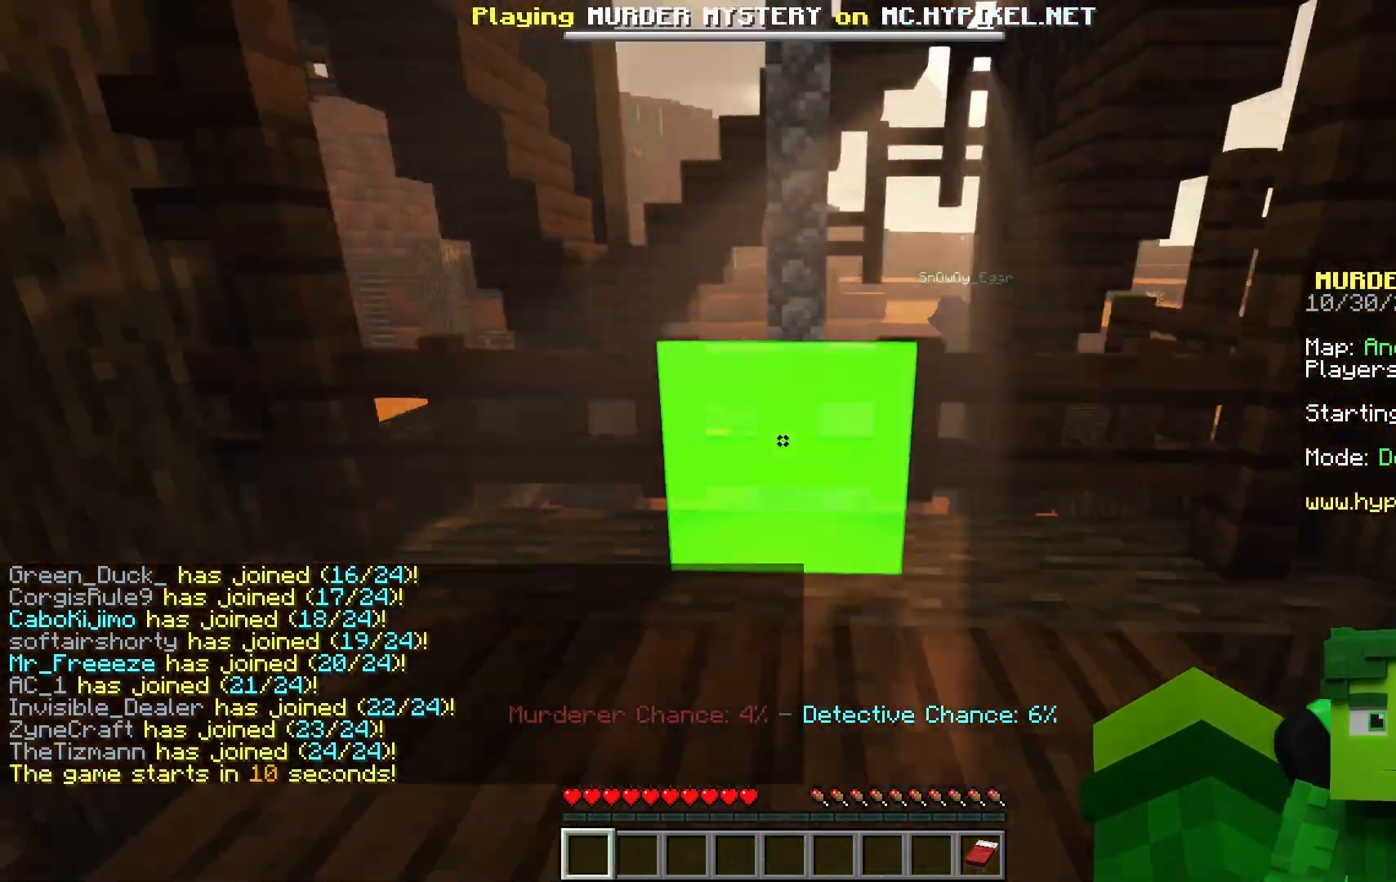
{"keys": ["w"], "mouse": [], "events": []}
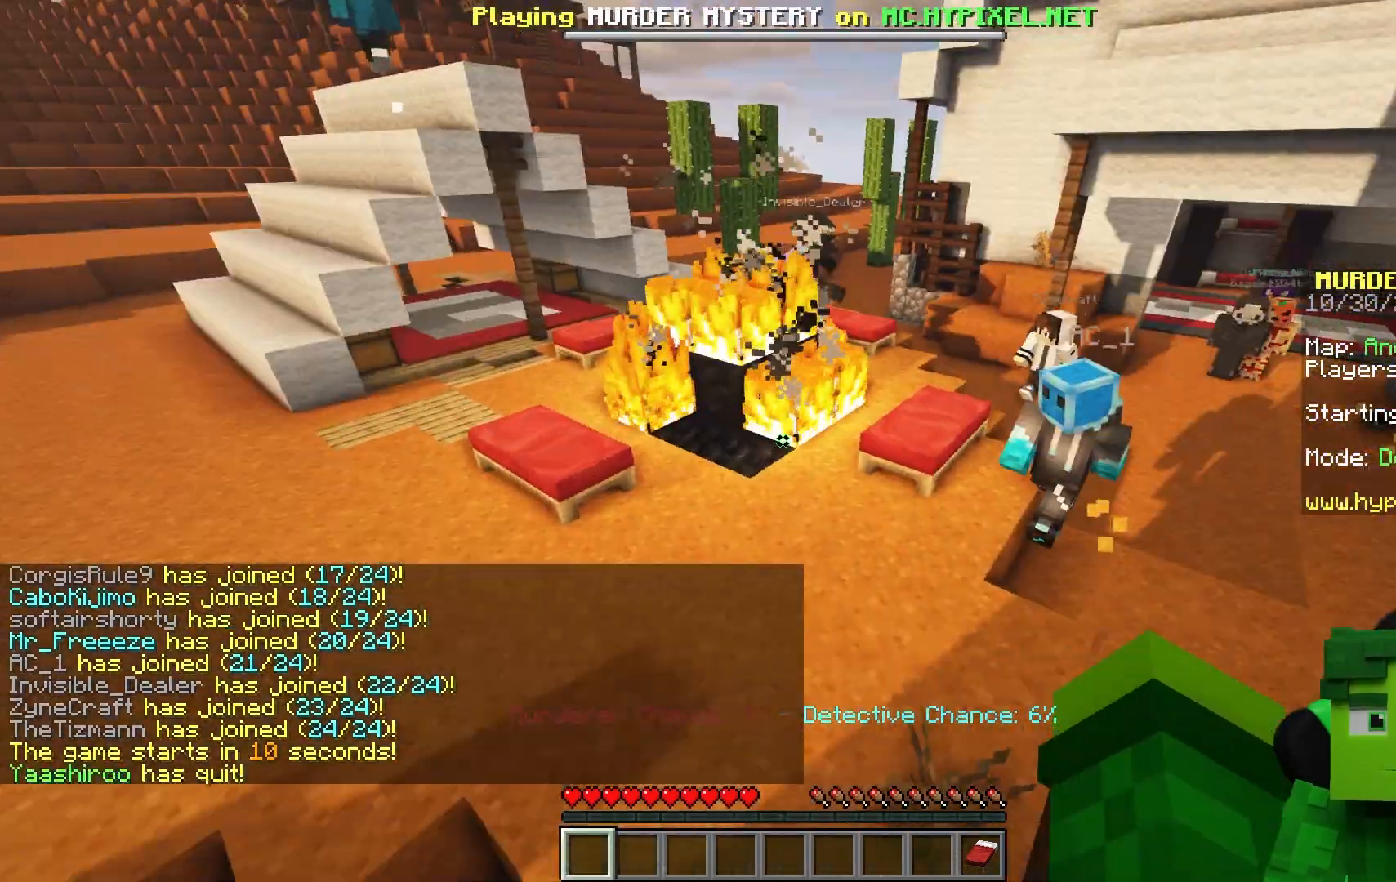
{"keys": ["space", "w"], "mouse": [], "events": [[133, "space", "down"]]}
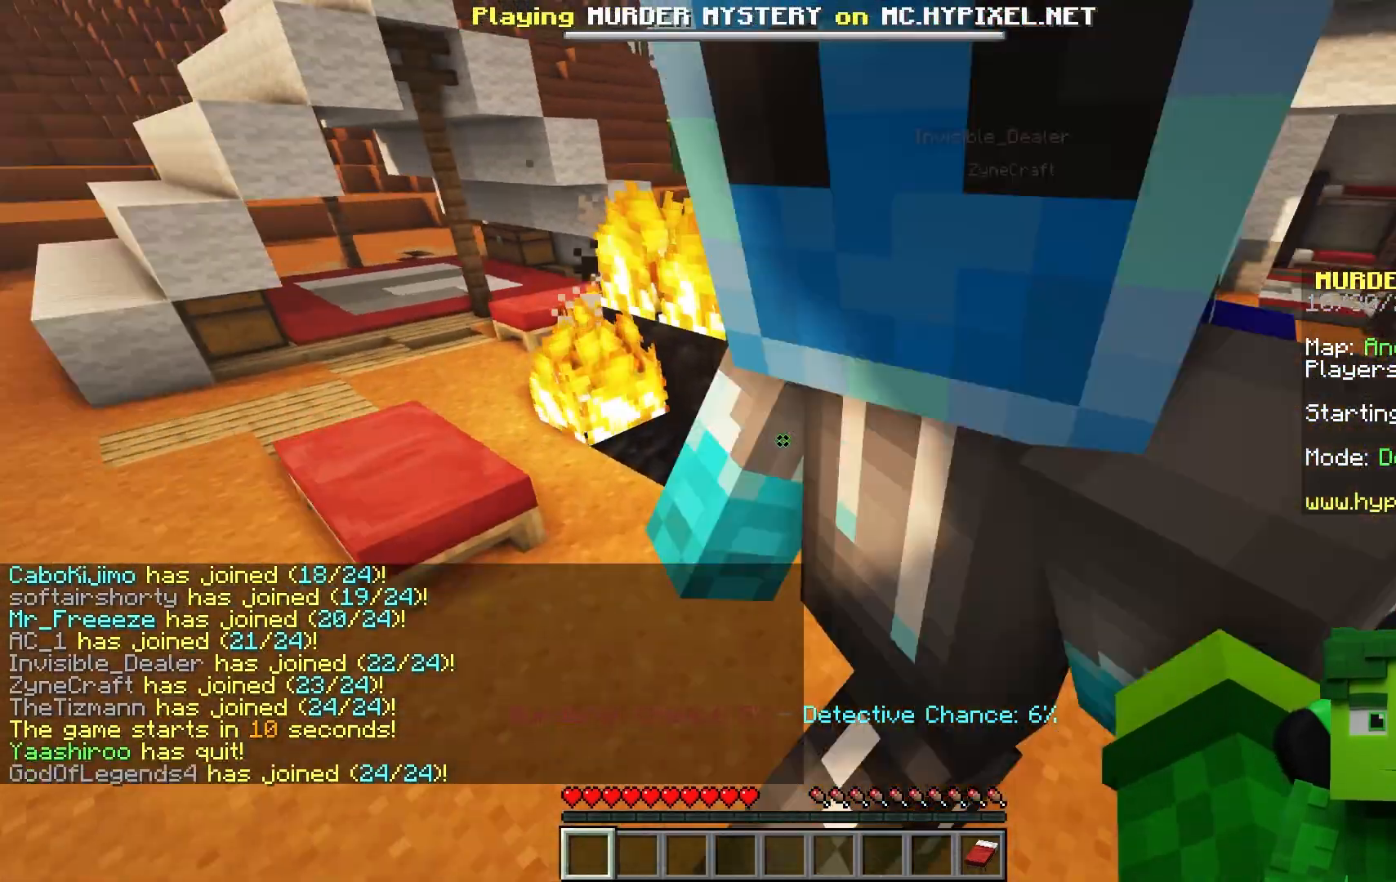
{"keys": ["a", "w"], "mouse": [], "events": [[67, "space", "up"], [133, "a", "down"]]}
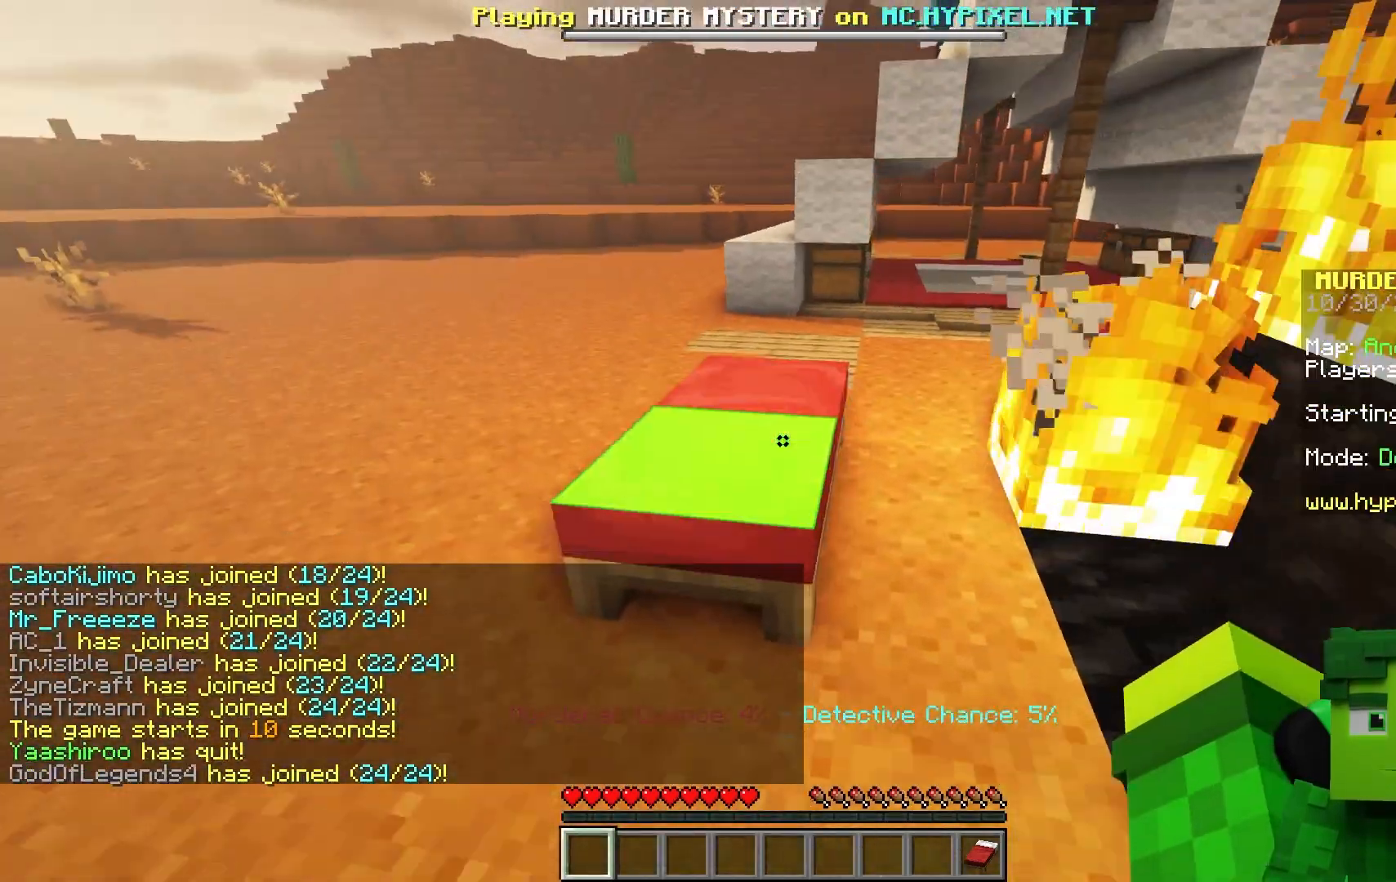
{"keys": ["space", "w"], "mouse": [], "events": [[167, "space", "down"], [217, "a", "up"]]}
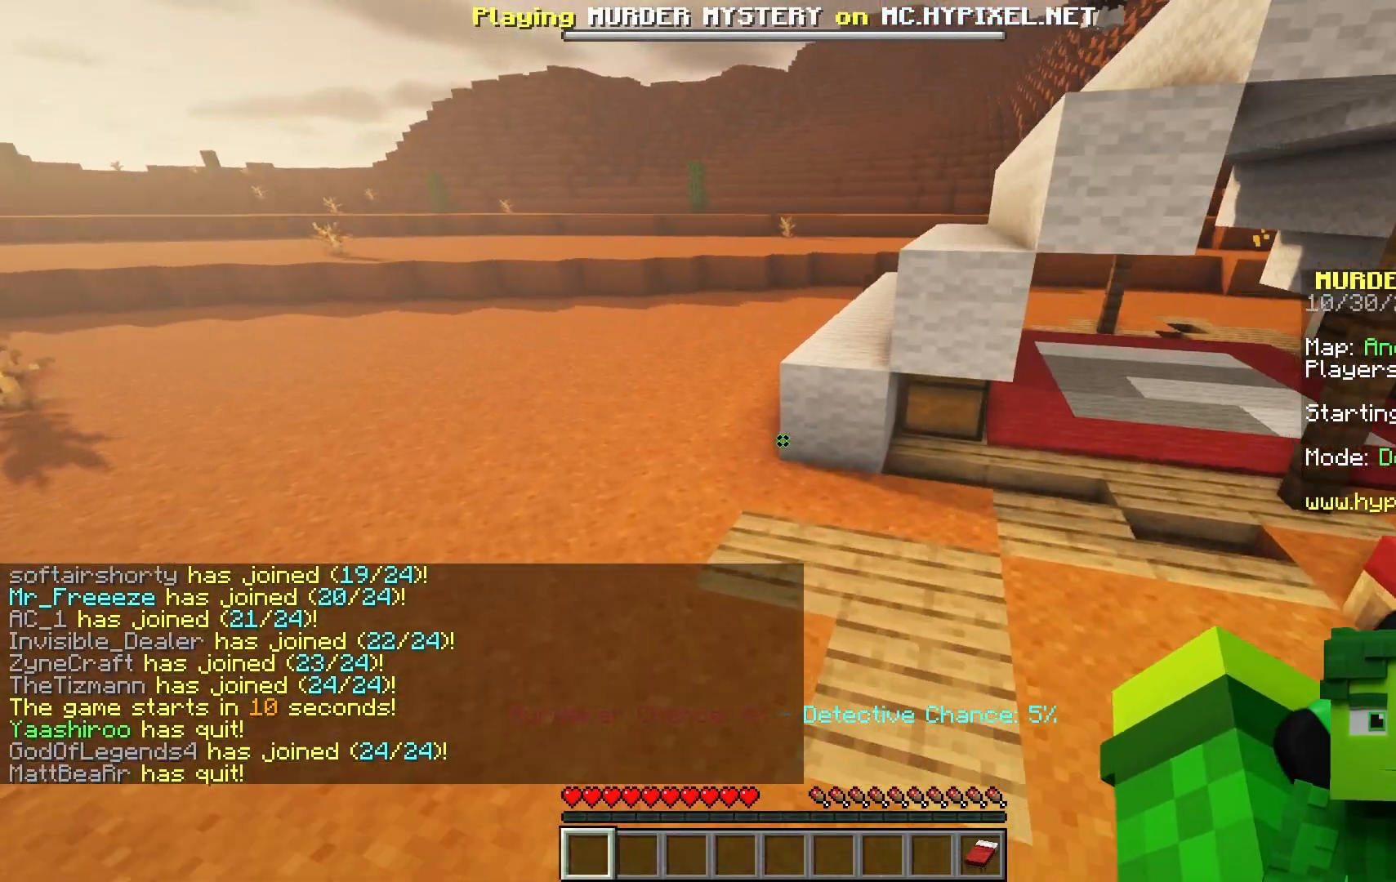
{"keys": ["w"], "mouse": [], "events": [[83, "space", "up"]]}
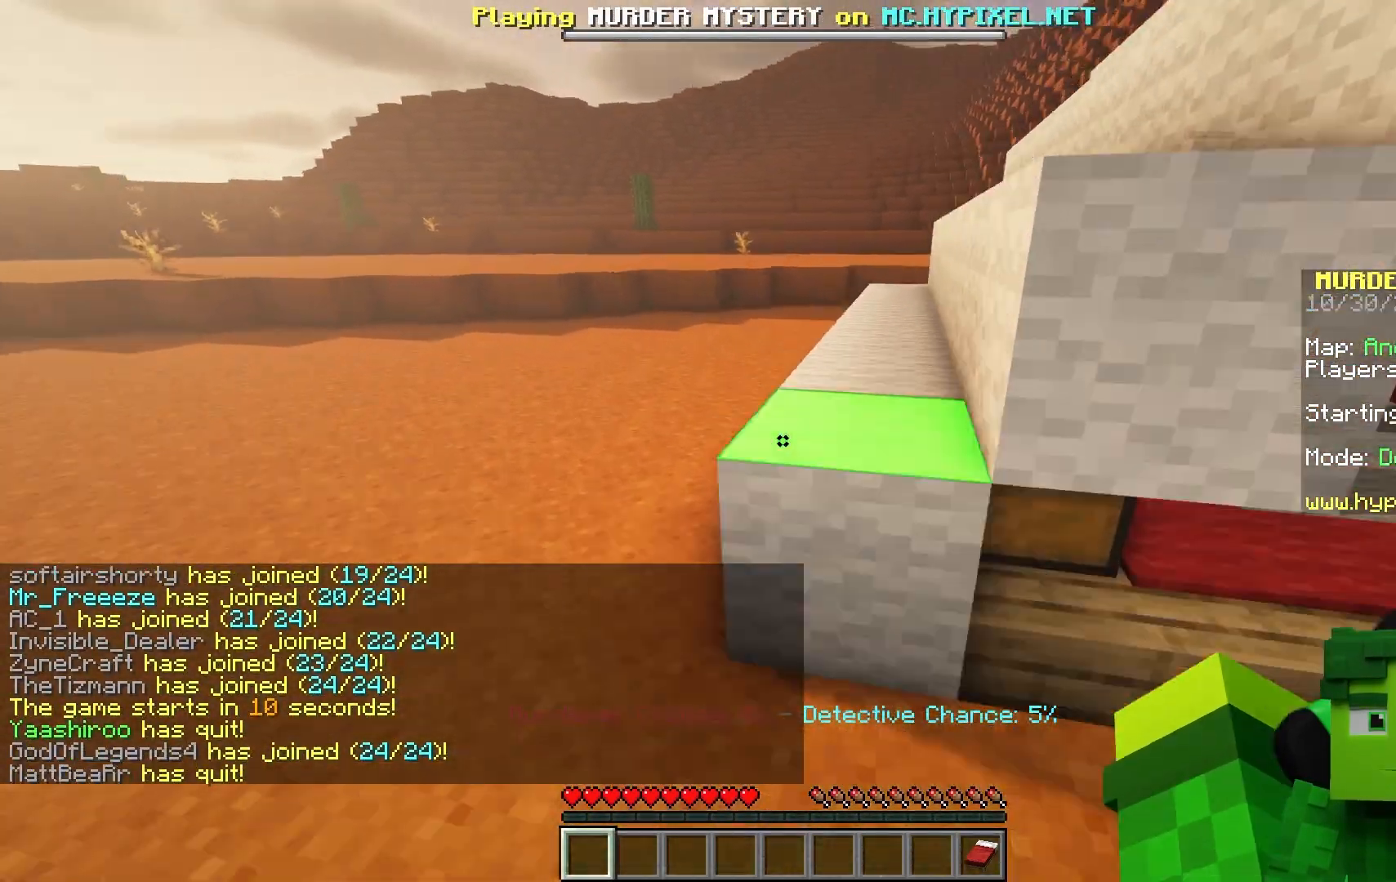
{"keys": ["space", "w"], "mouse": ["left"], "events": [[33, "space", "down"], [250, "mouse_left", "down"]]}
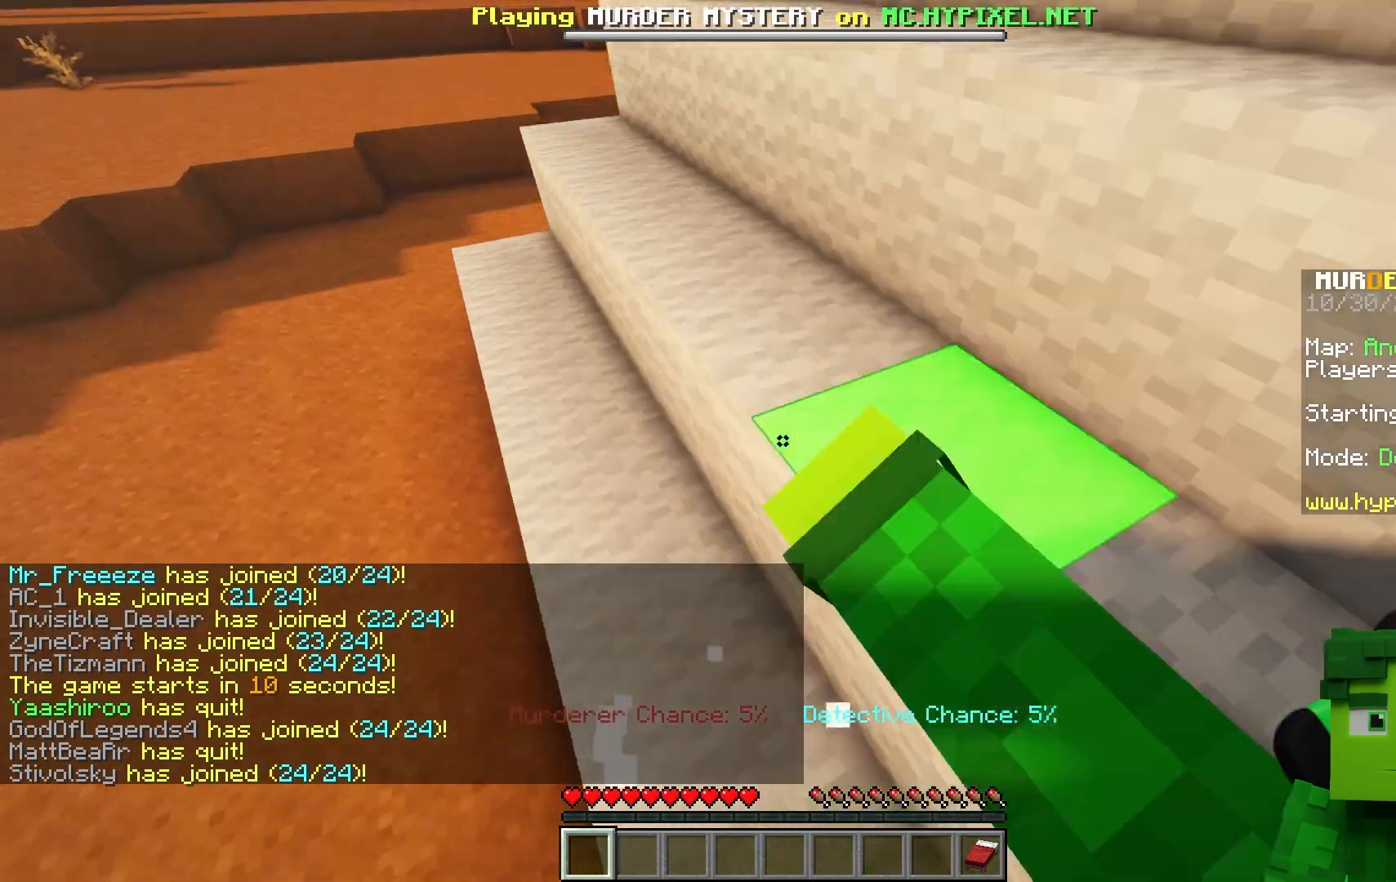
{"keys": ["space", "w"], "mouse": ["left"], "events": [[200, "space", "up"], [350, "space", "down"]]}
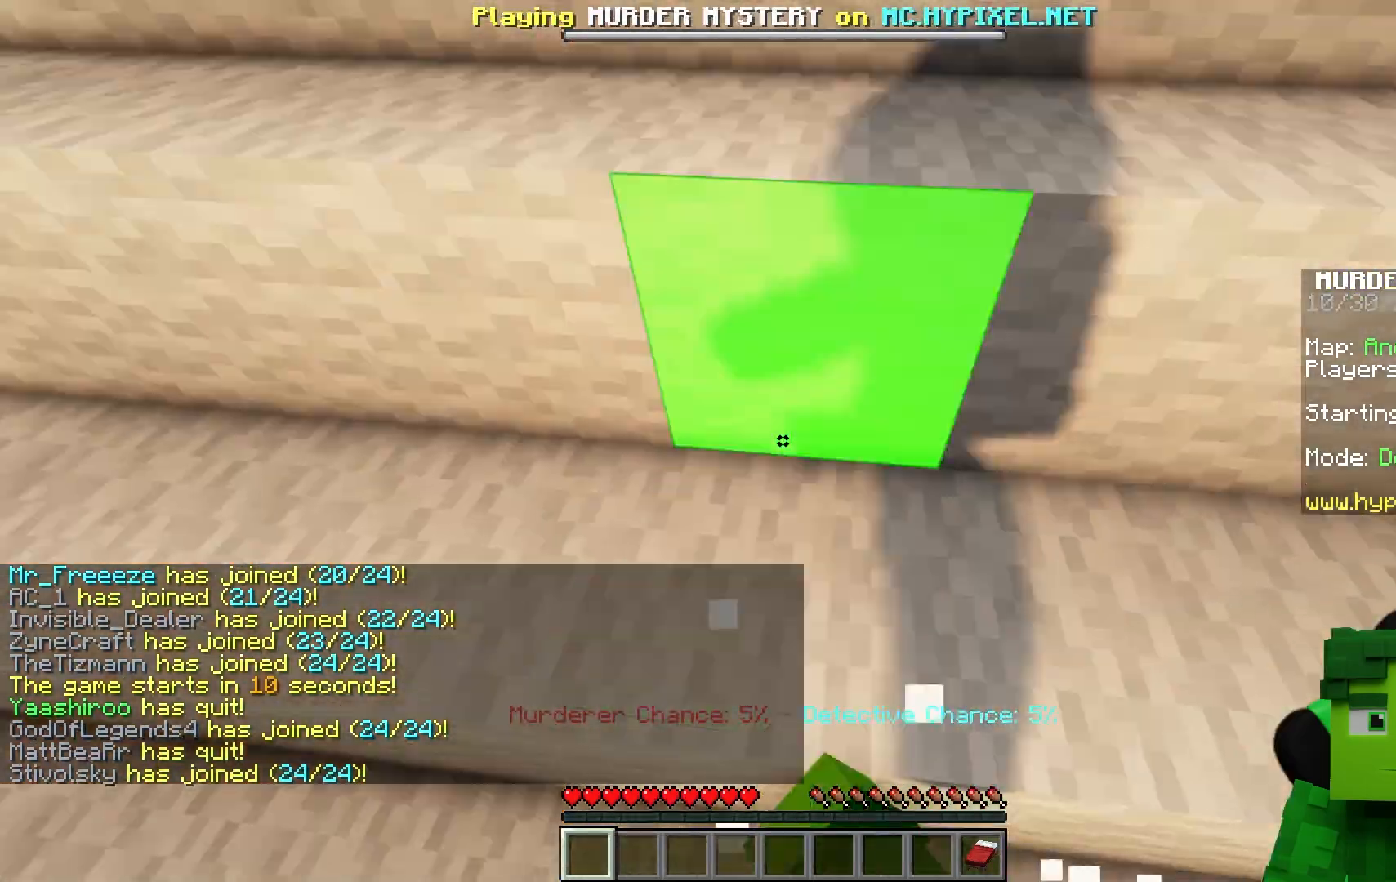
{"keys": ["space", "w"], "mouse": ["left"], "events": [[150, "space", "up"], [350, "space", "down"]]}
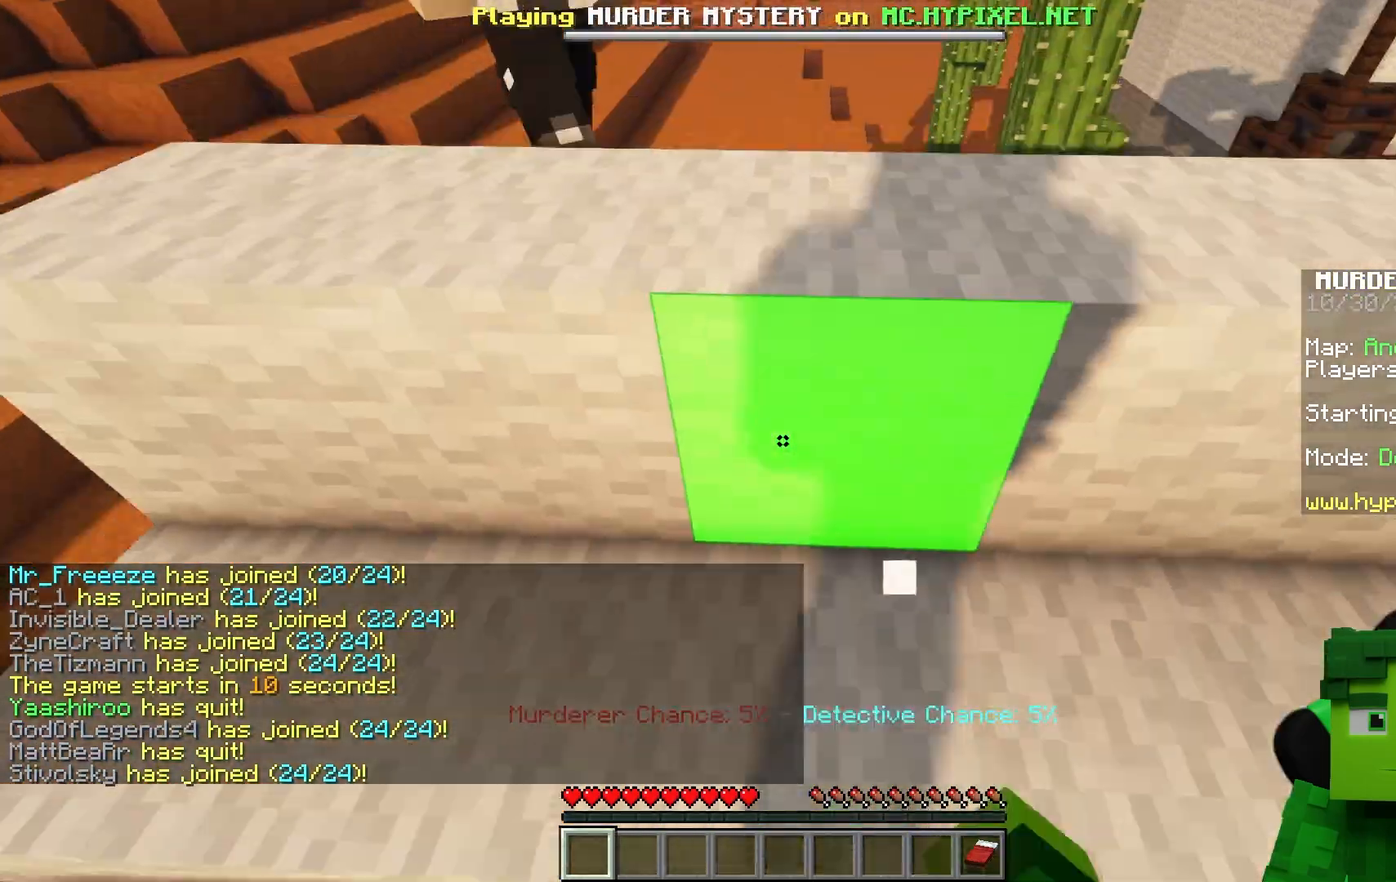
{"keys": ["space", "w"], "mouse": ["left"], "events": [[33, "mouse_left", "up"], [33, "space", "up"], [333, "space", "down"], [500, "mouse_left", "down"]]}
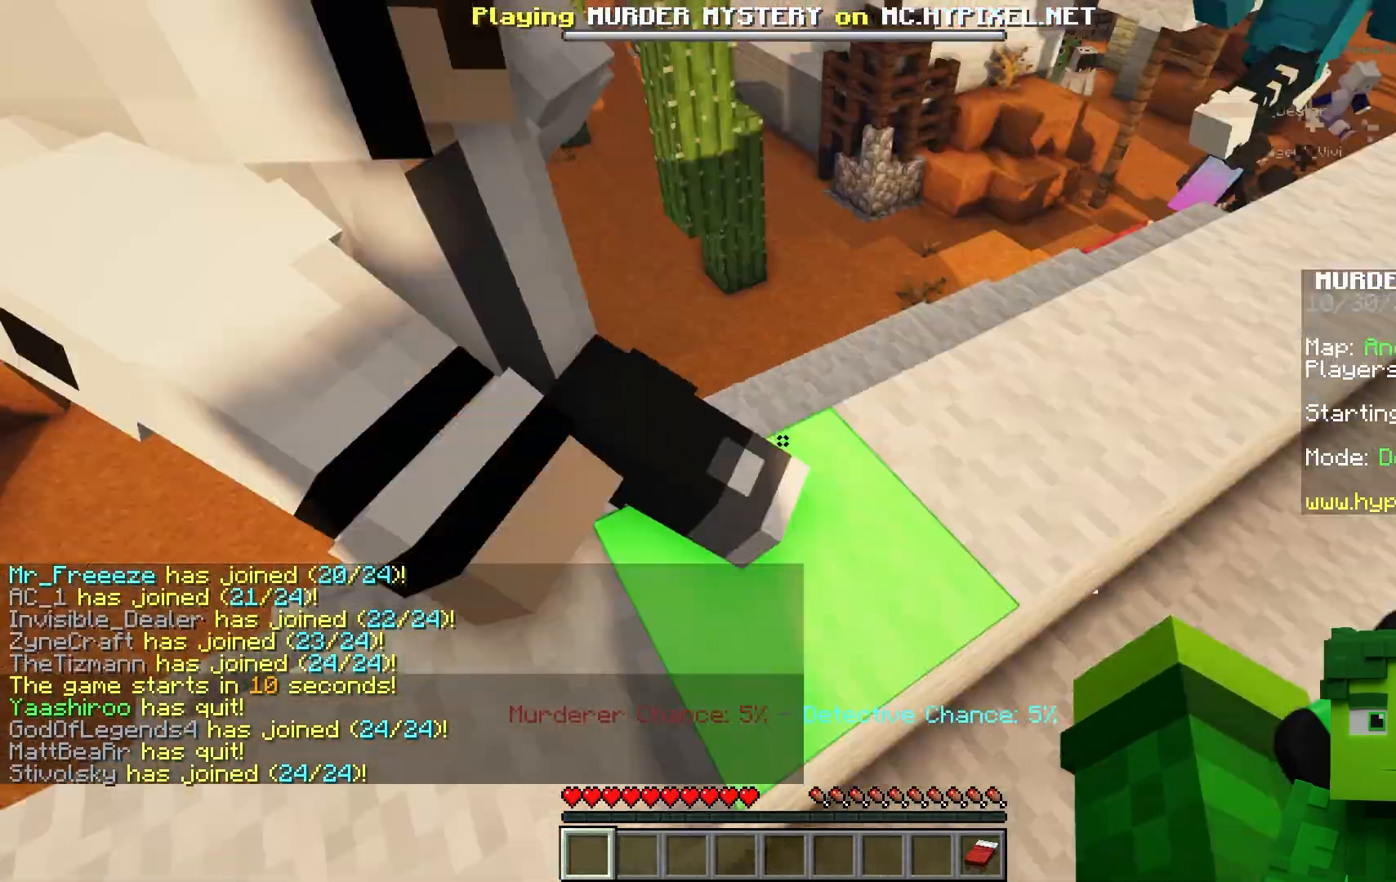
{"keys": ["w"], "mouse": ["left"], "events": [[67, "space", "up"]]}
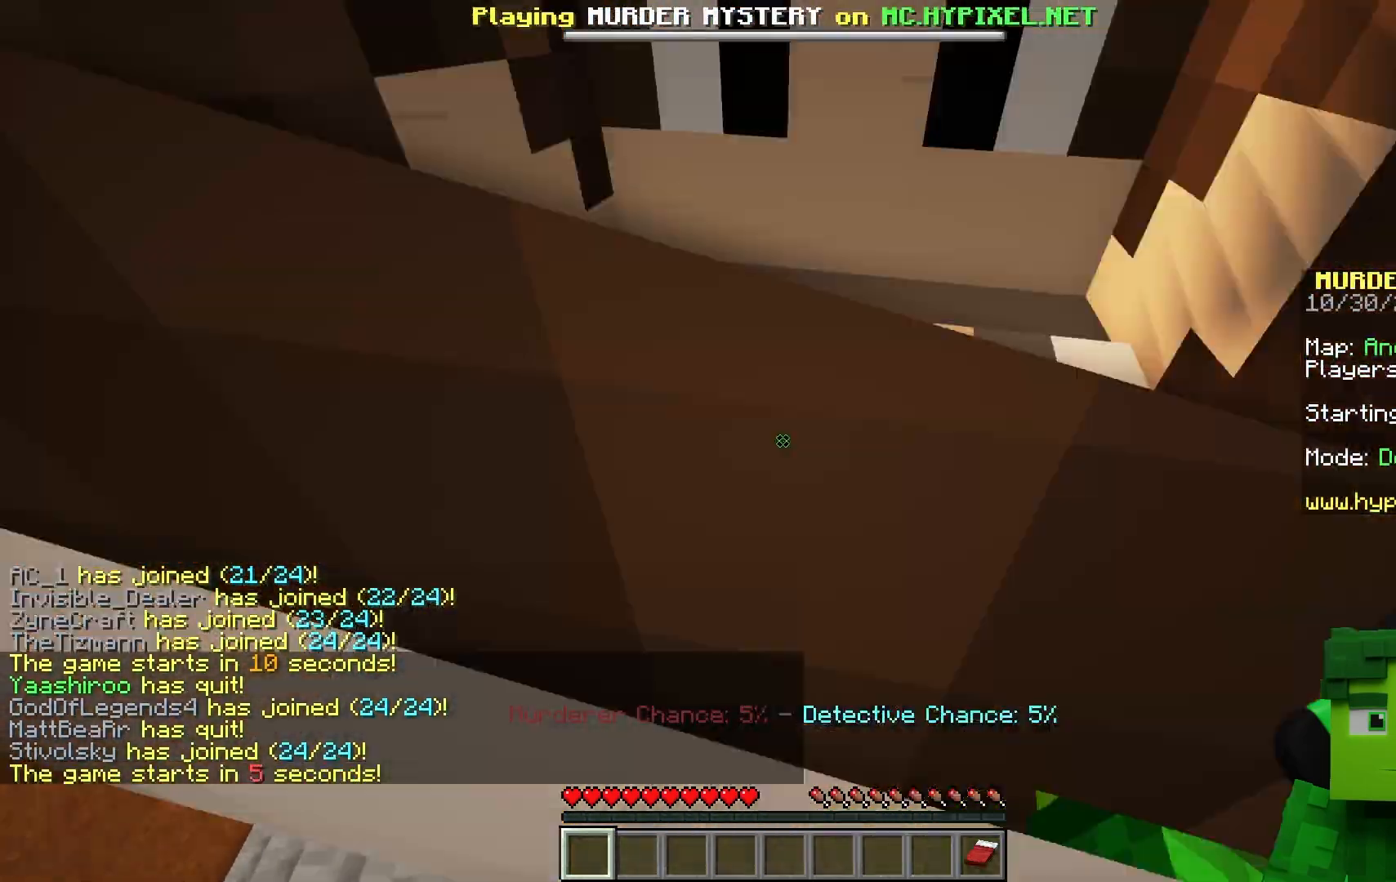
{"keys": [], "mouse": ["left"], "events": [[250, "space", "down"], [467, "space", "up"], [467, "w", "up"]]}
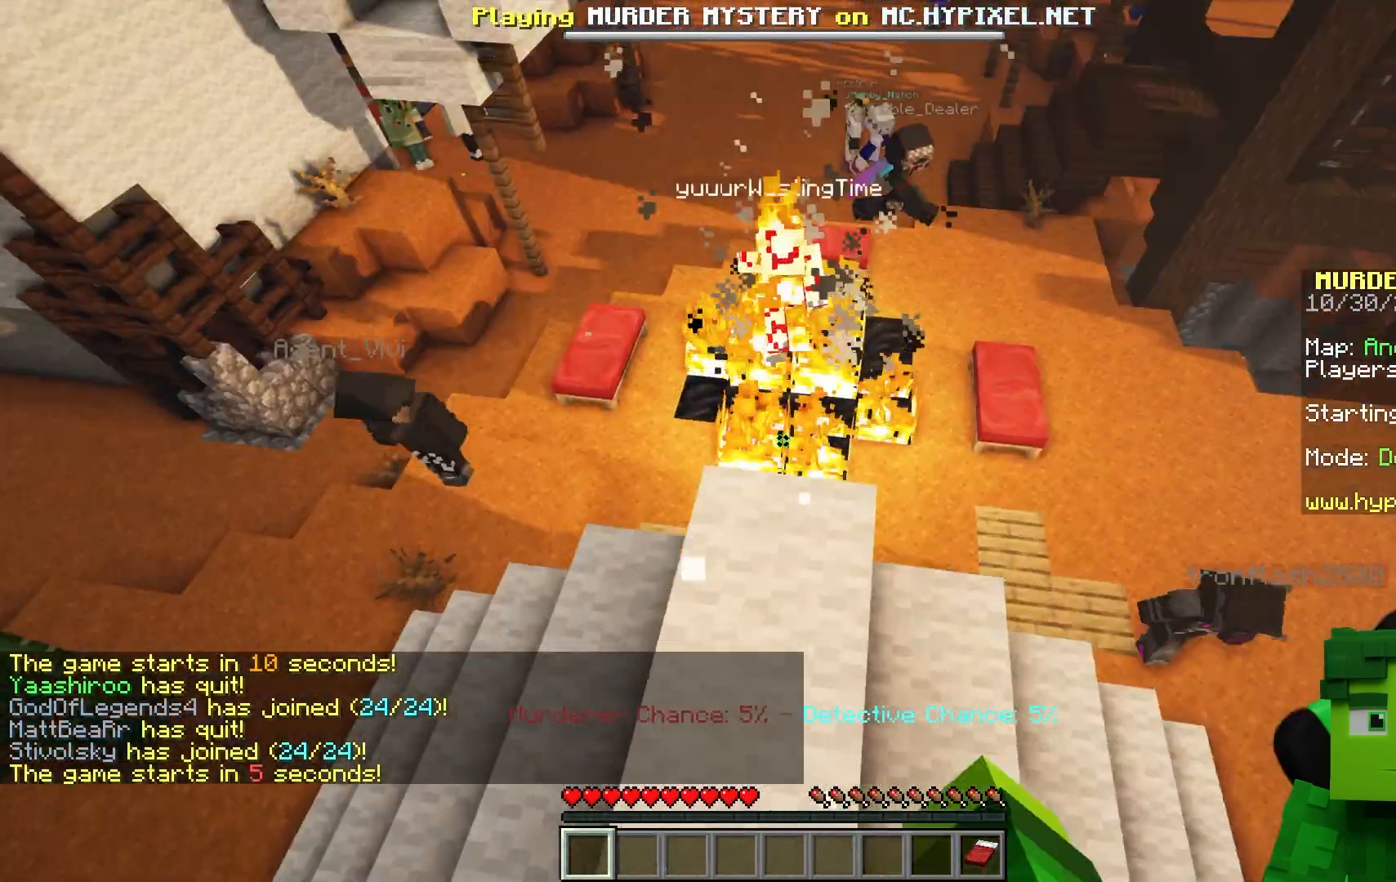
{"keys": [], "mouse": ["left"], "events": []}
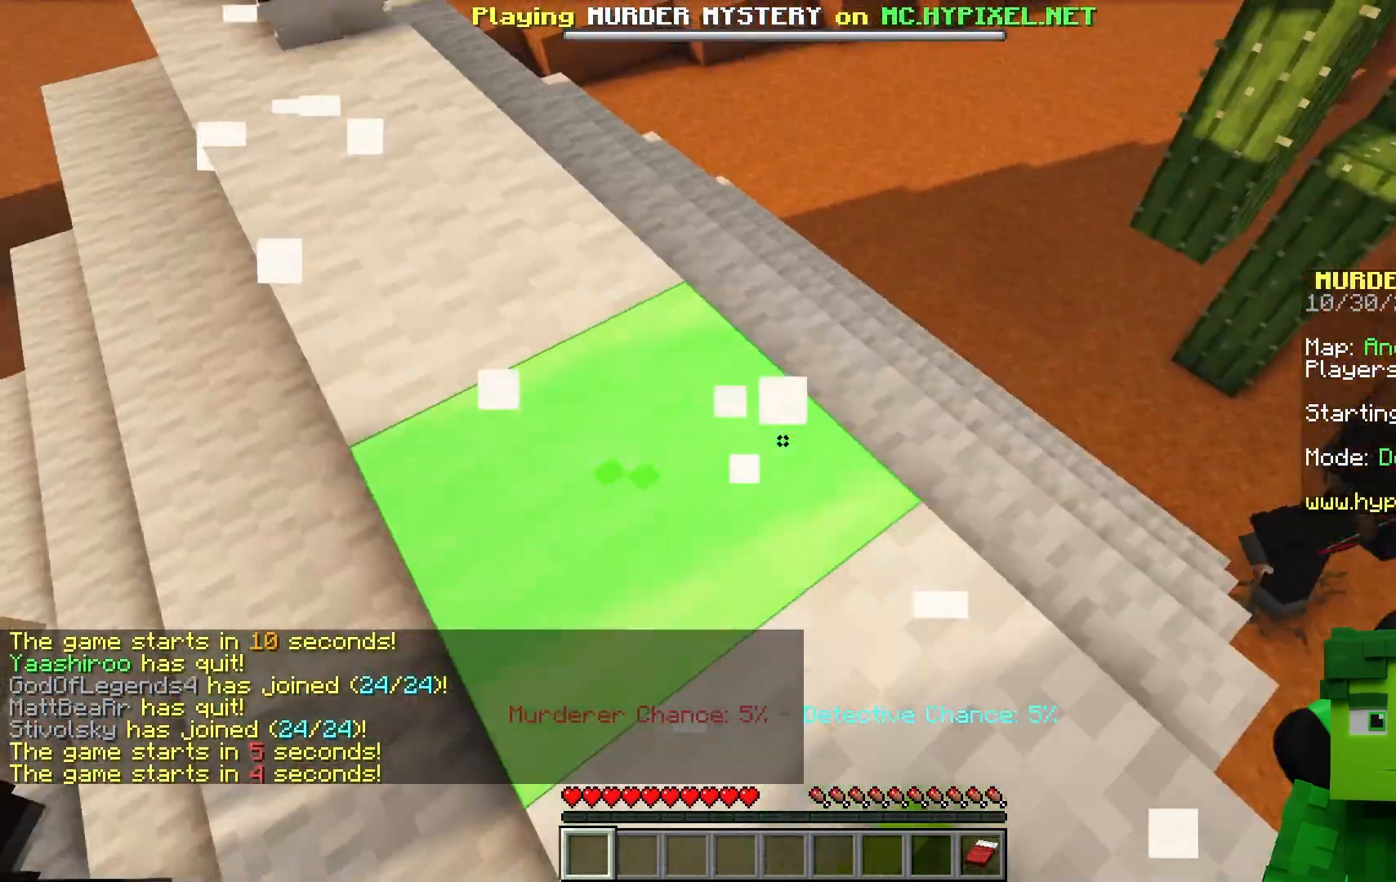
{"keys": ["w"], "mouse": ["left"], "events": [[217, "w", "down"]]}
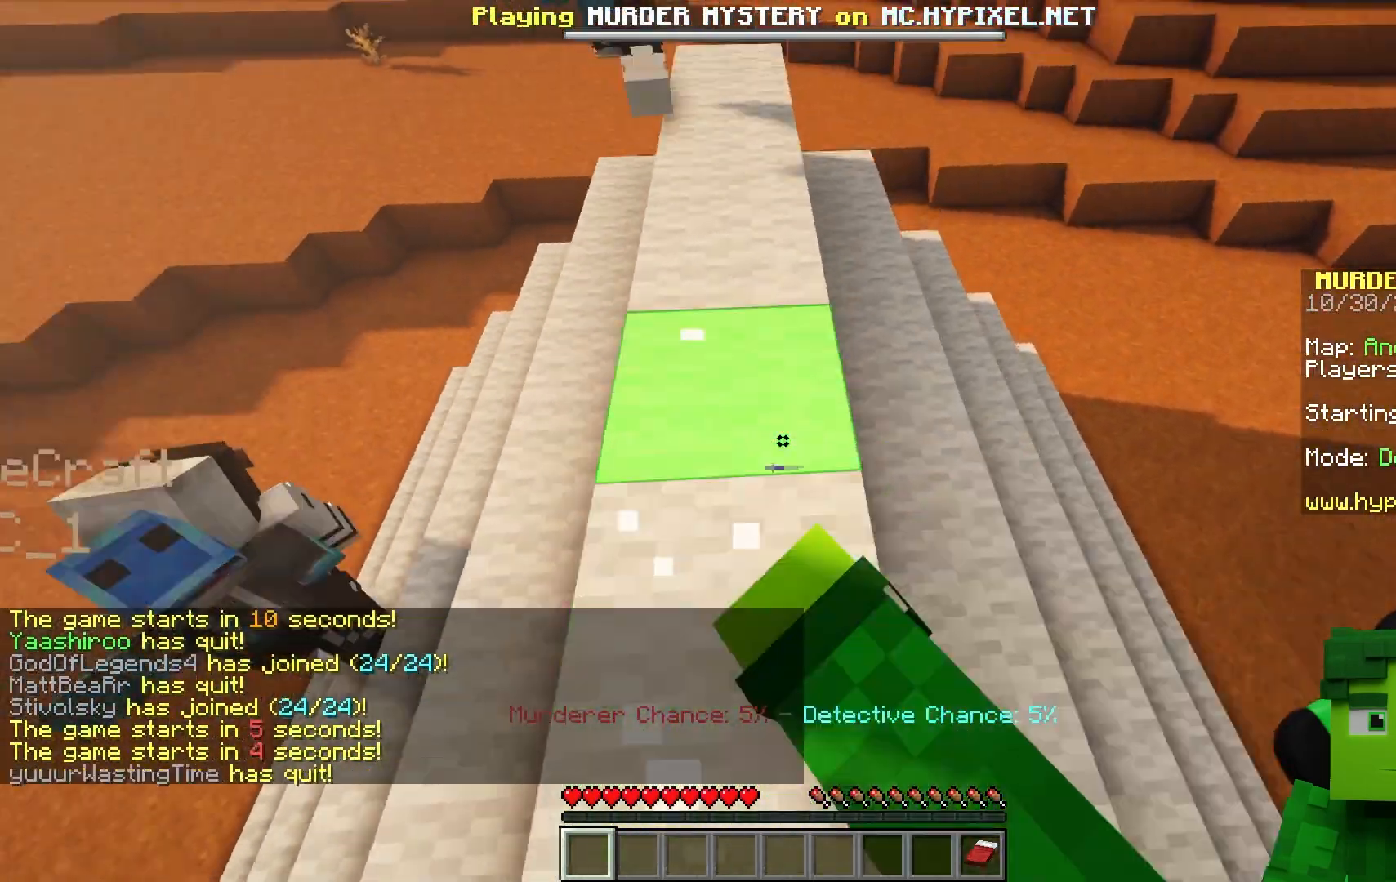
{"keys": ["w"], "mouse": [], "events": [[117, "mouse_left", "up"]]}
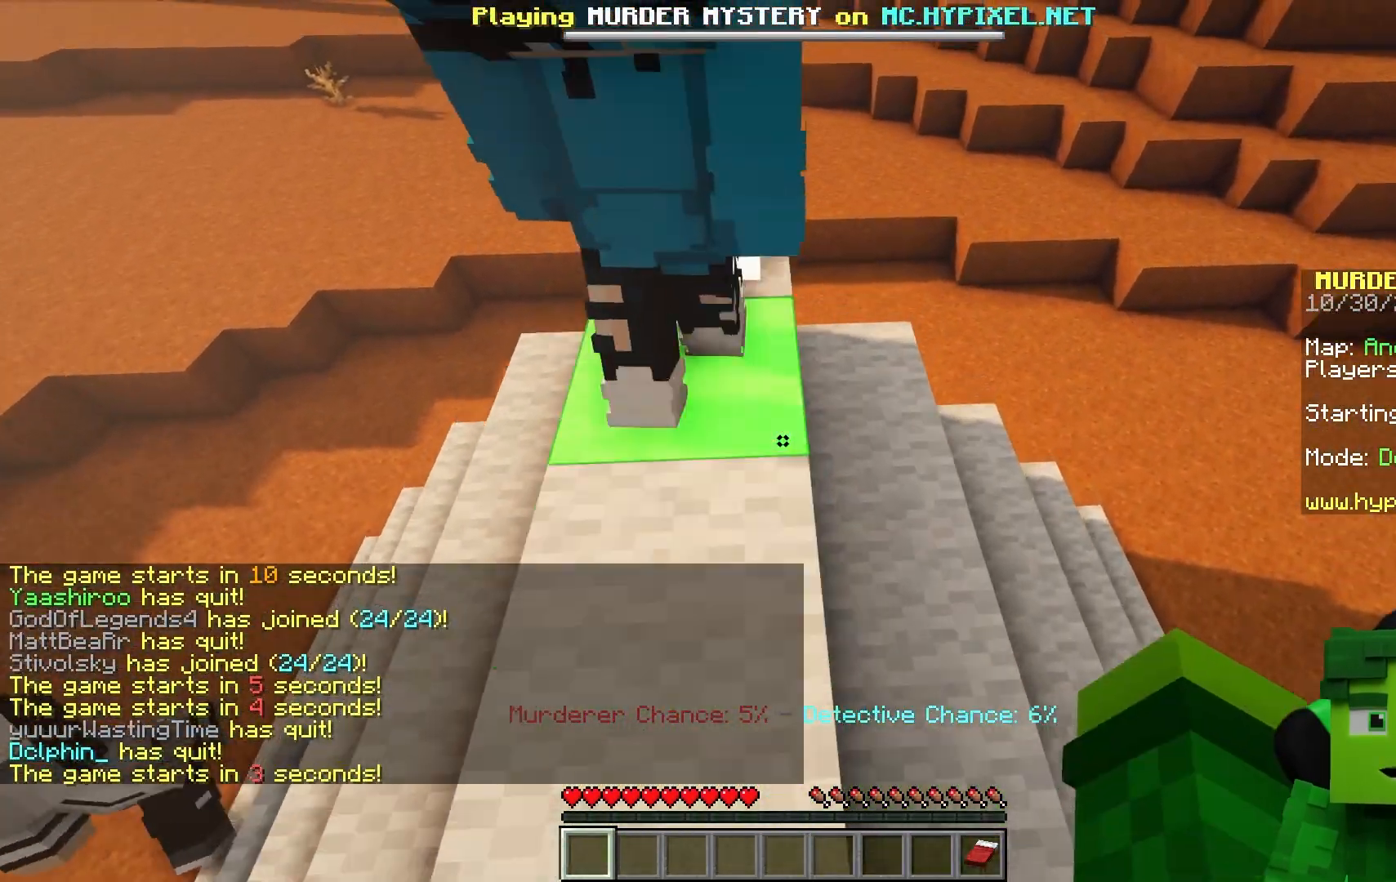
{"keys": ["w"], "mouse": [], "events": []}
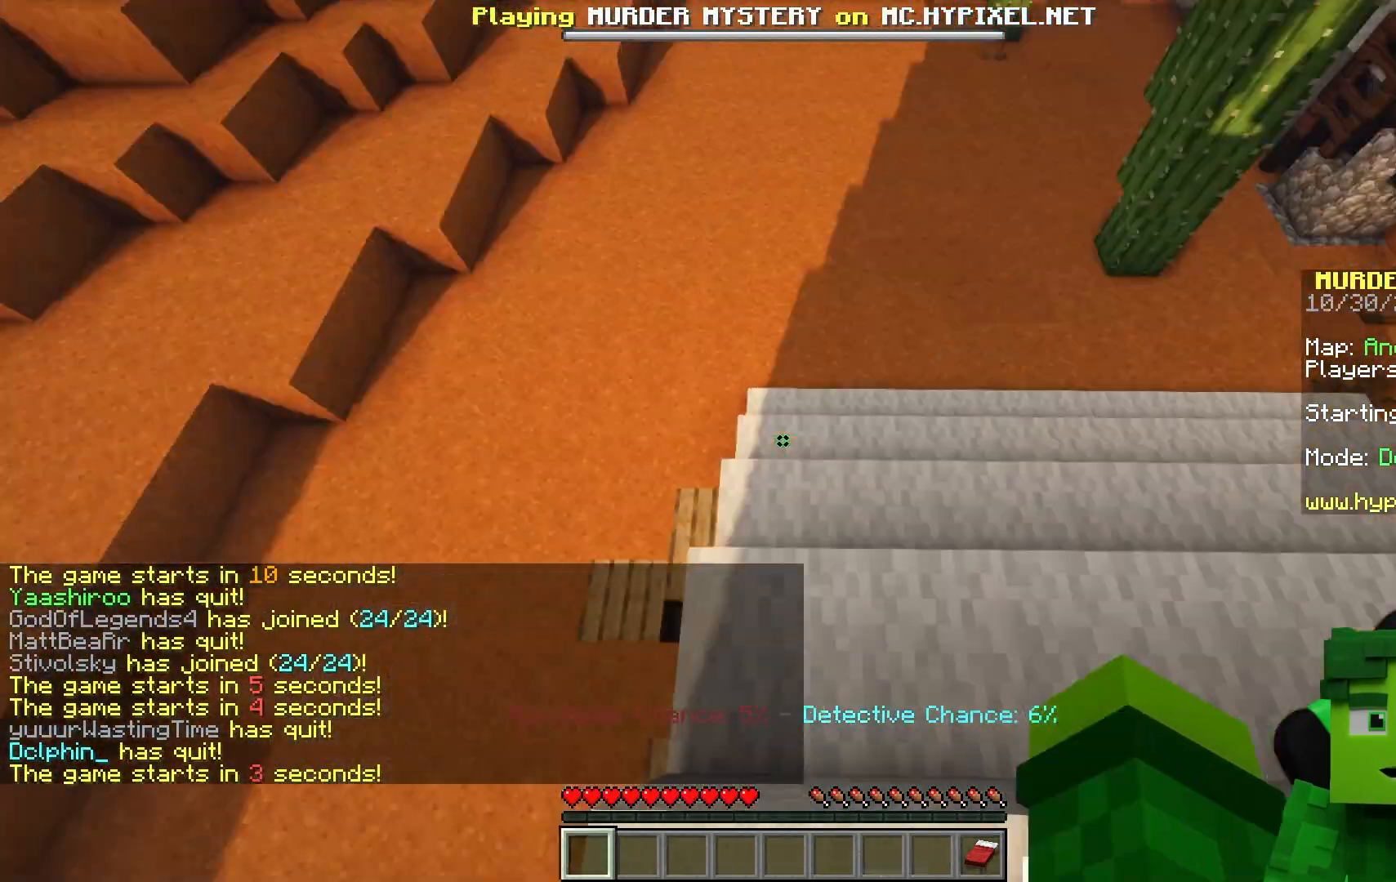
{"keys": ["w"], "mouse": [], "events": []}
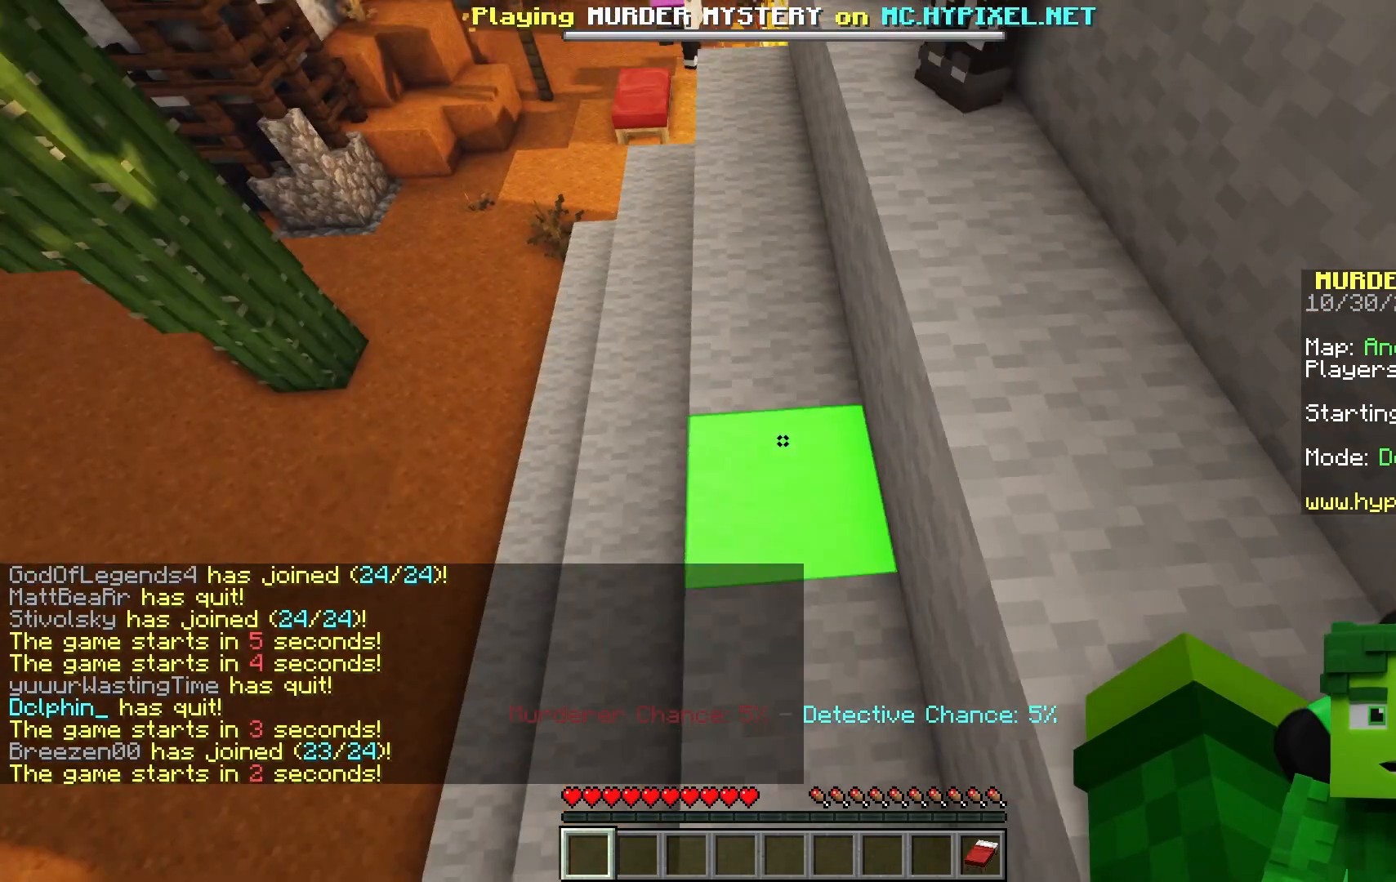
{"keys": ["space", "w"], "mouse": ["left"], "events": [[100, "mouse_left", "down"], [450, "space", "down"]]}
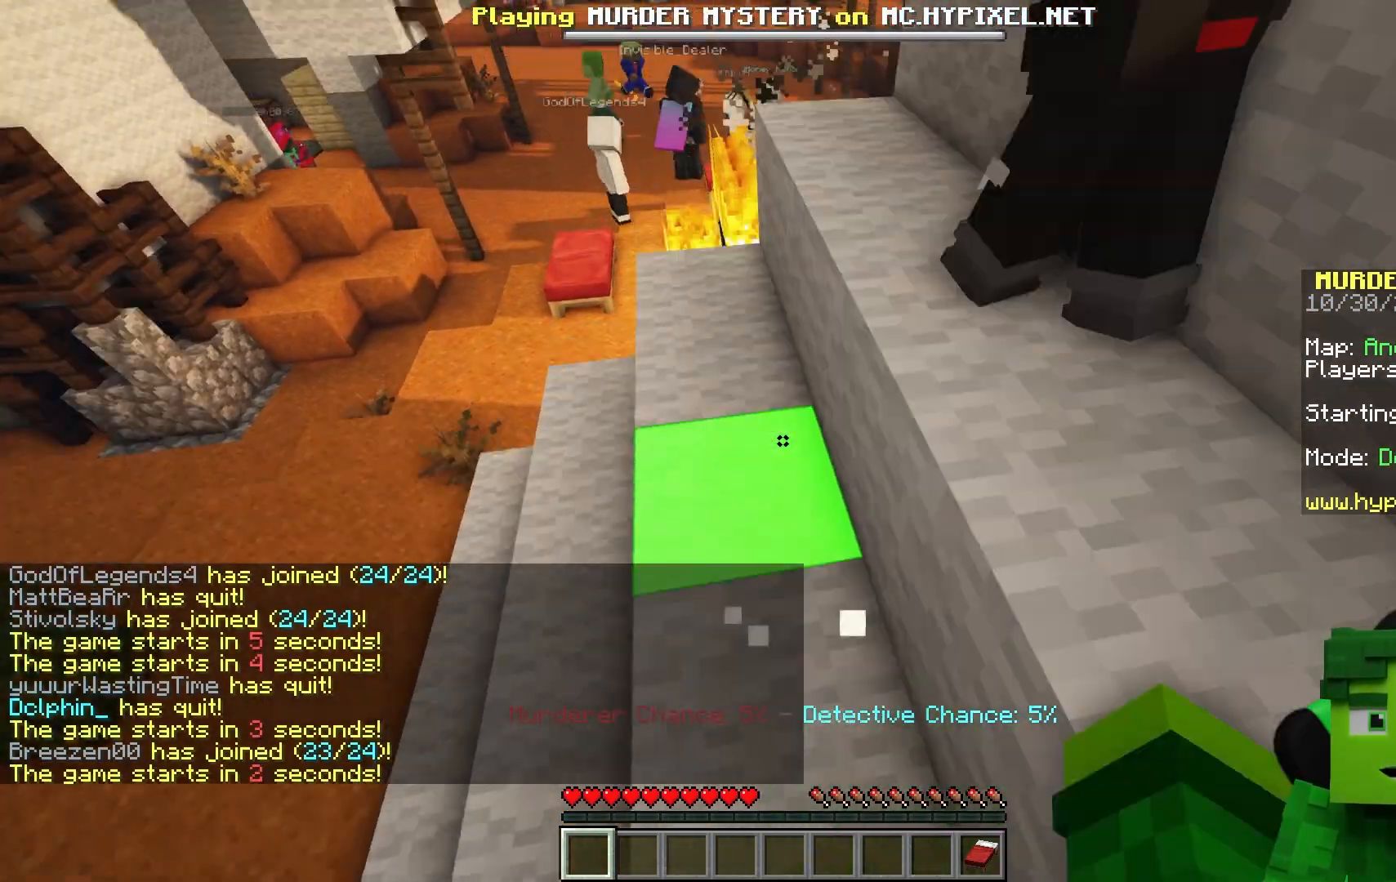
{"keys": ["space", "w"], "mouse": ["left"], "events": [[150, "d", "down"], [300, "space", "up"], [483, "d", "up"], [483, "space", "down"]]}
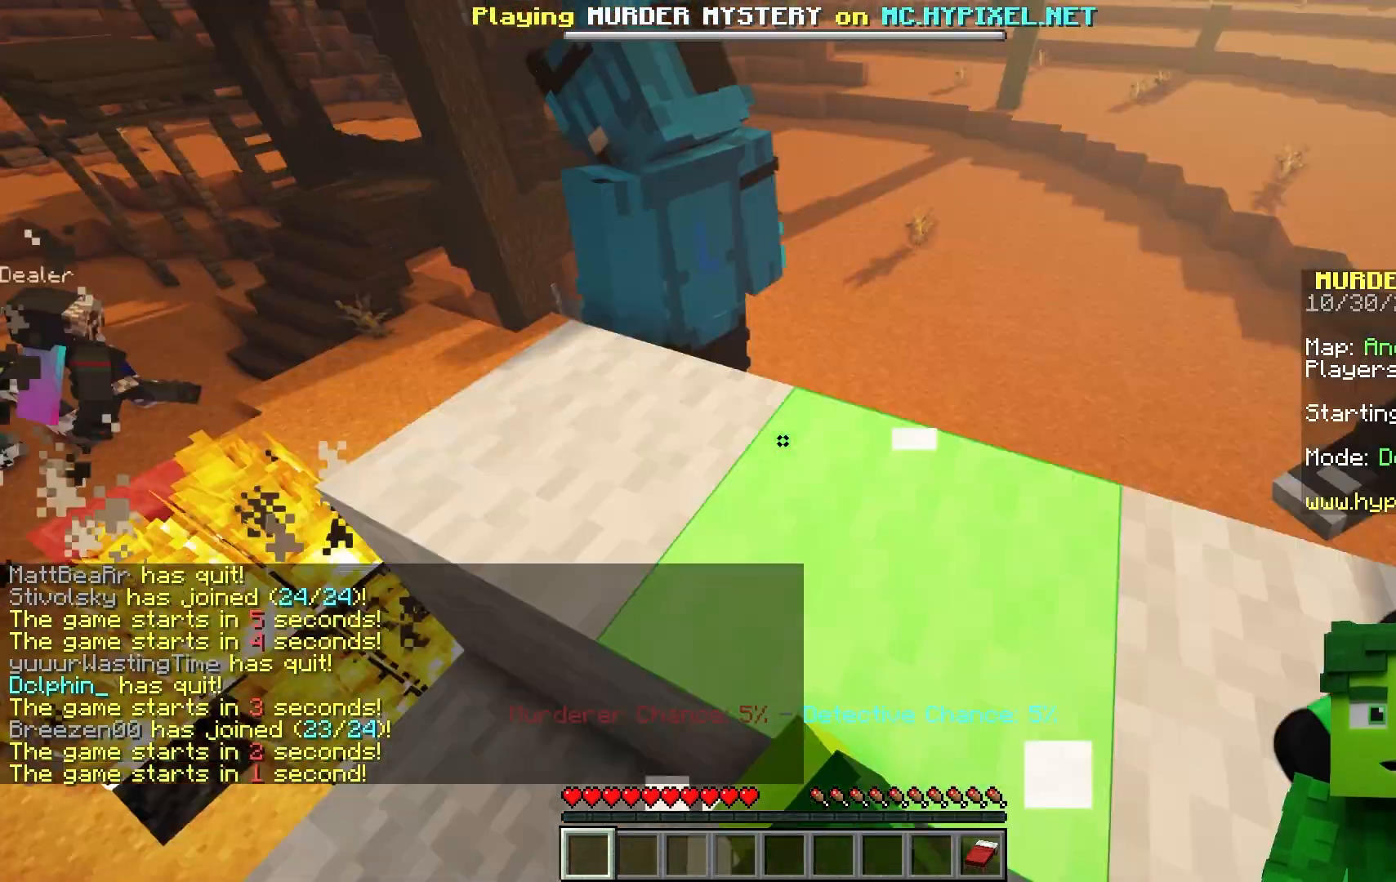
{"keys": ["w"], "mouse": ["left"], "events": [[133, "d", "down"], [233, "space", "up"], [500, "d", "up"]]}
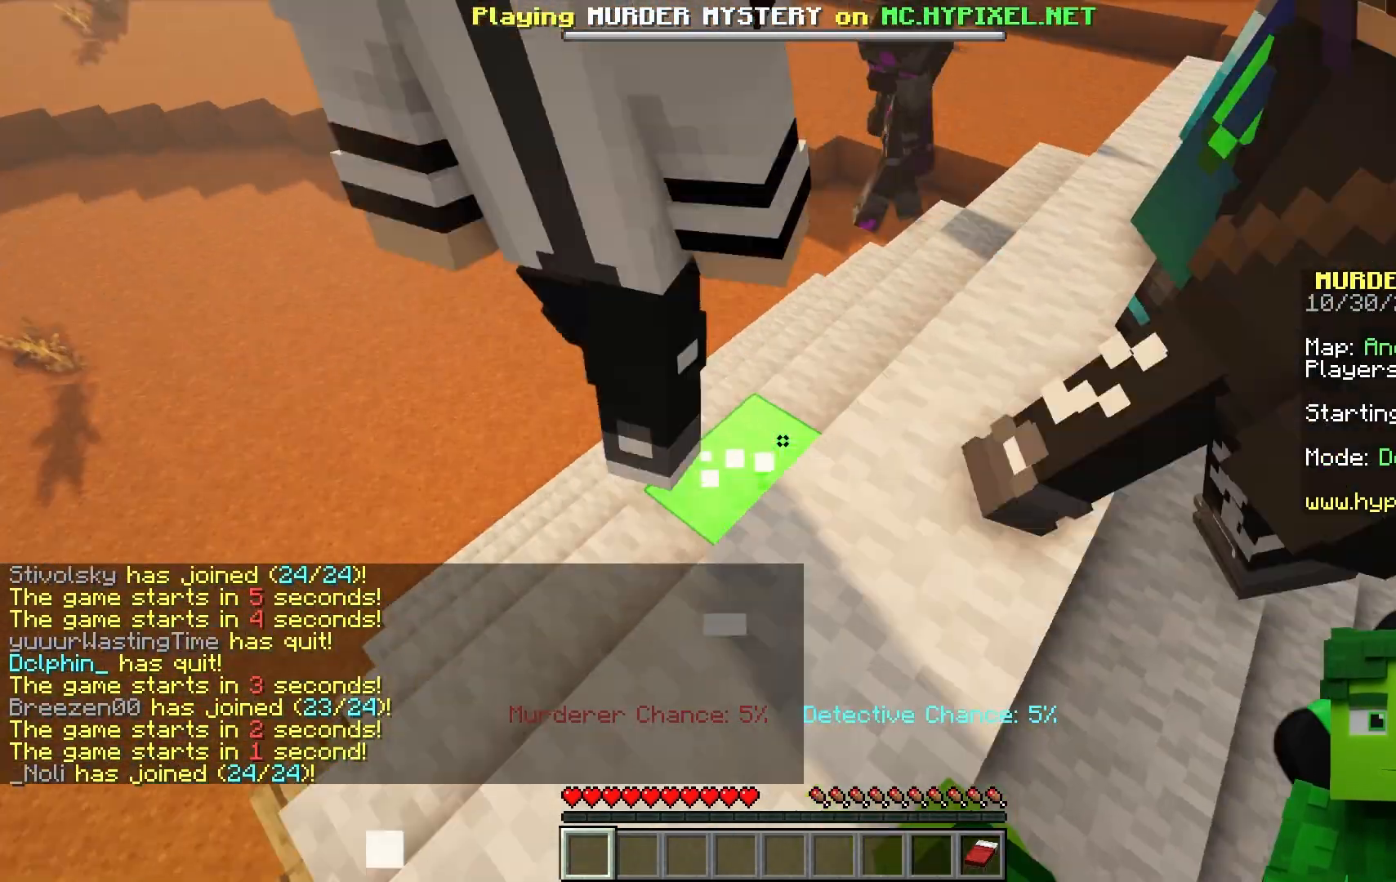
{"keys": ["w"], "mouse": ["left"], "events": []}
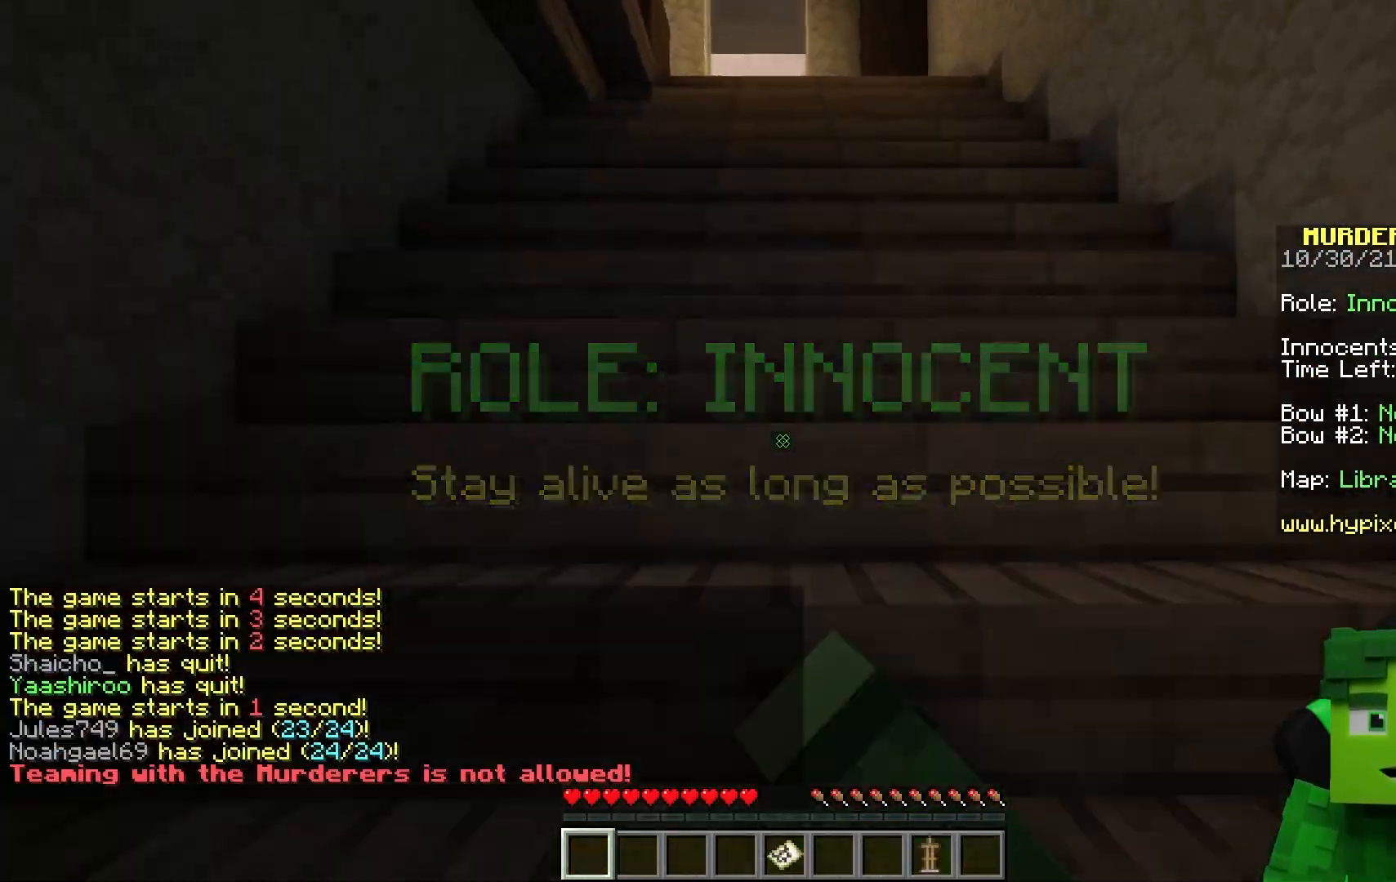
{"keys": ["w"], "mouse": ["left"], "events": []}
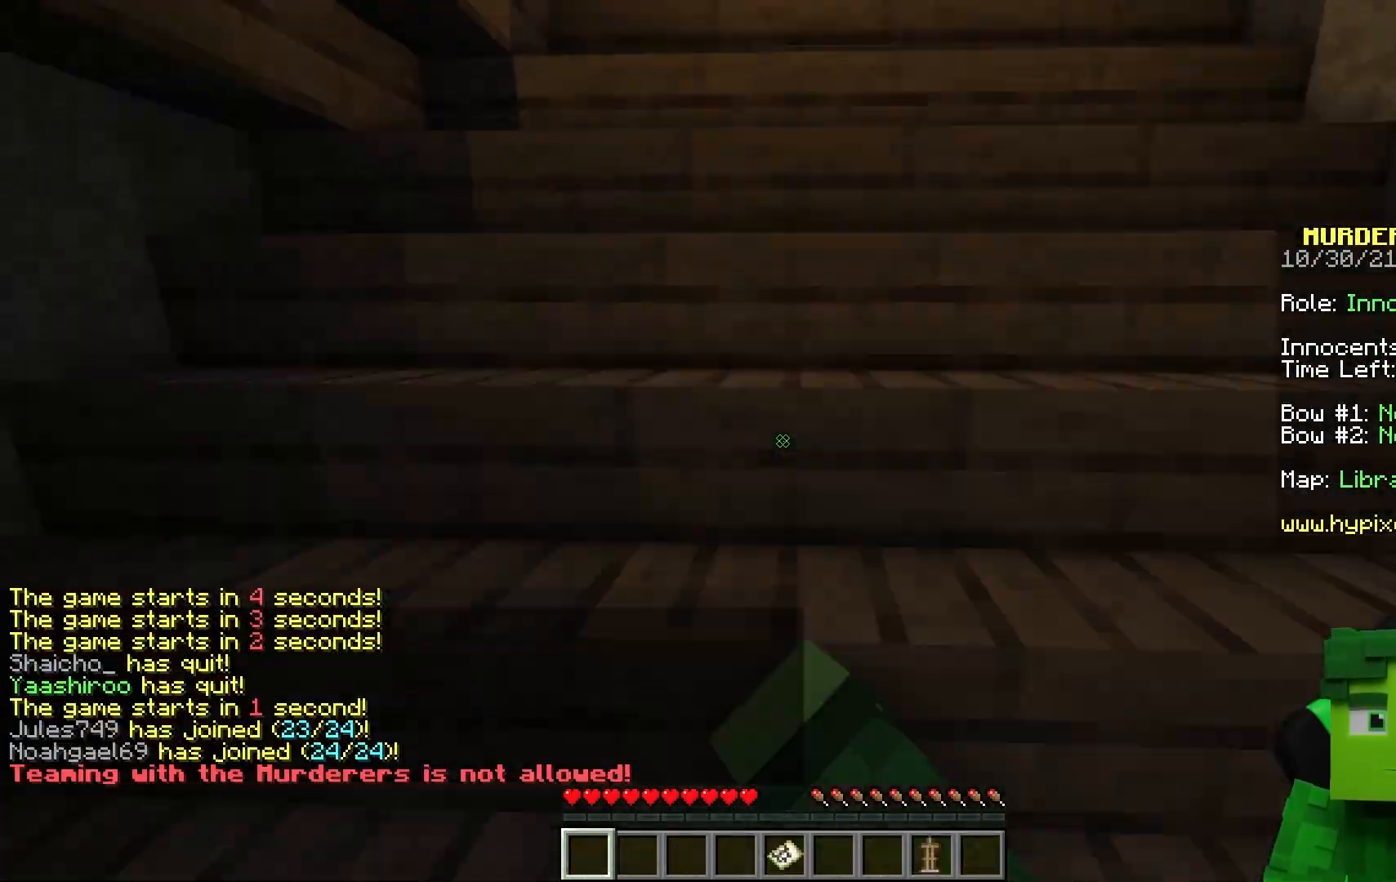
{"keys": ["w"], "mouse": ["left"], "events": []}
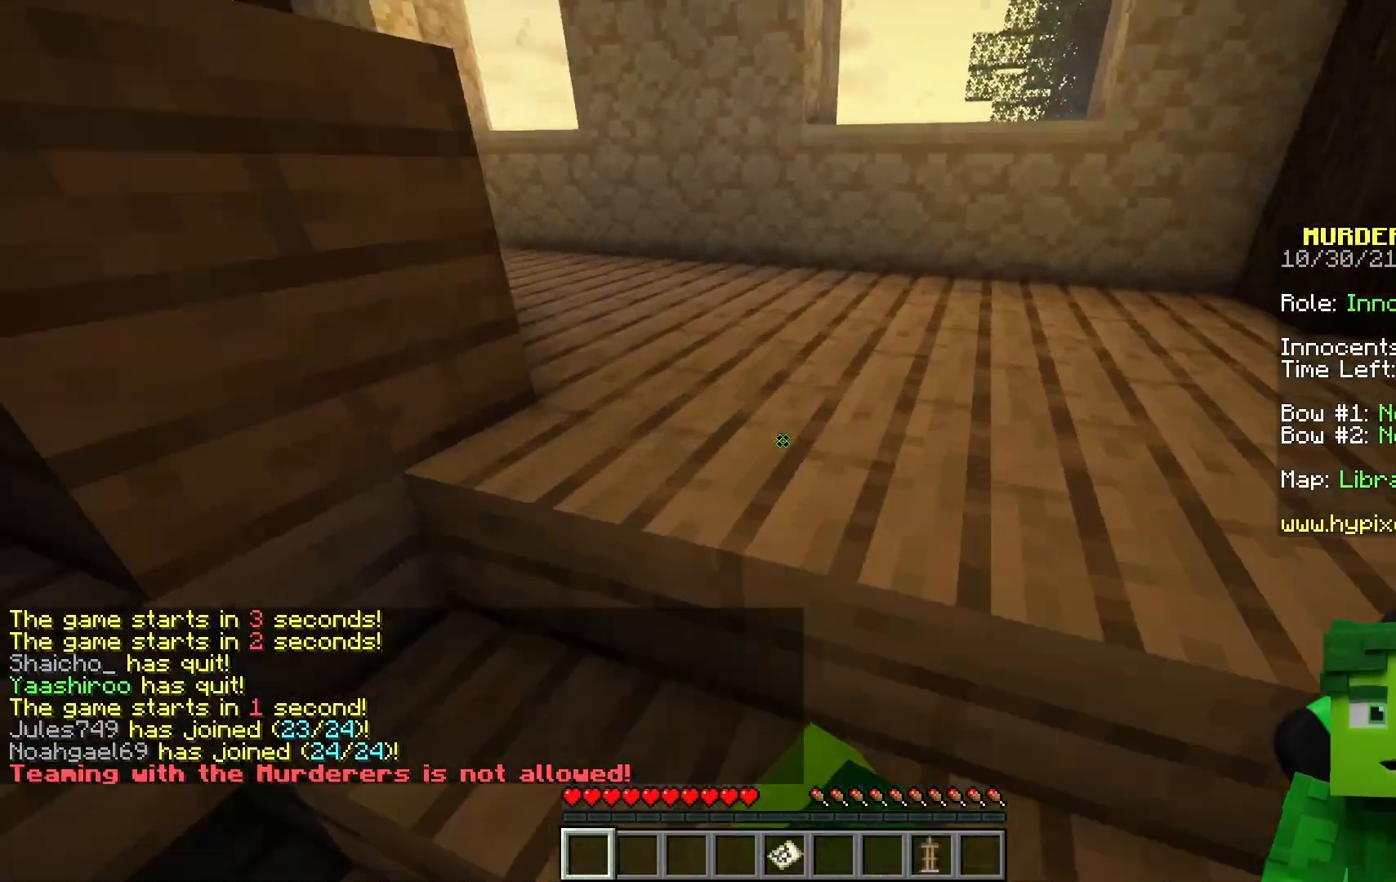
{"keys": ["space", "w"], "mouse": [], "events": [[50, "d", "down"], [183, "mouse_left", "up"], [383, "d", "up"], [433, "space", "down"]]}
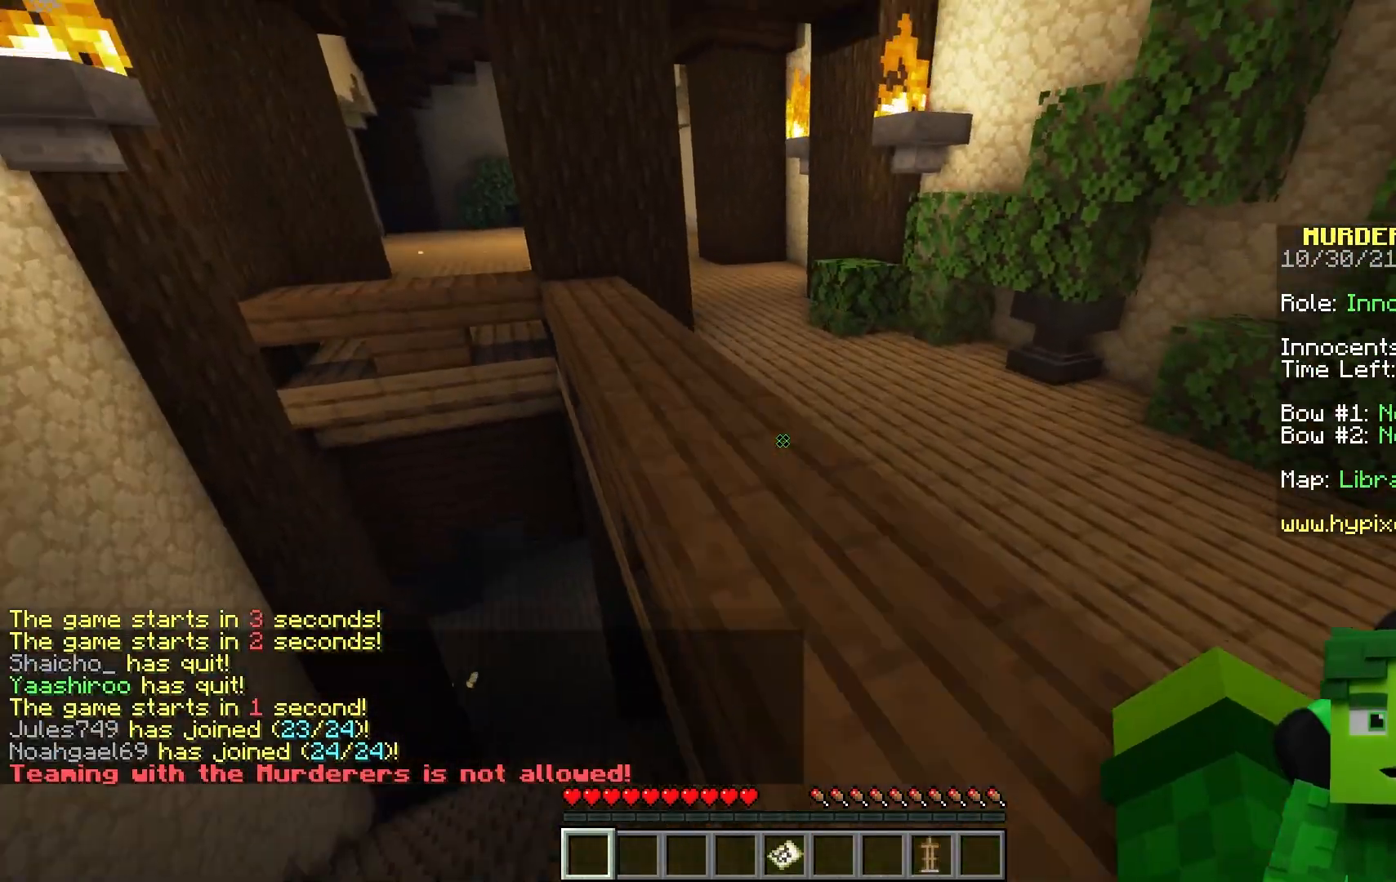
{"keys": ["d", "w"], "mouse": ["left"], "events": [[100, "d", "down"], [200, "space", "up"], [267, "mouse_left", "down"]]}
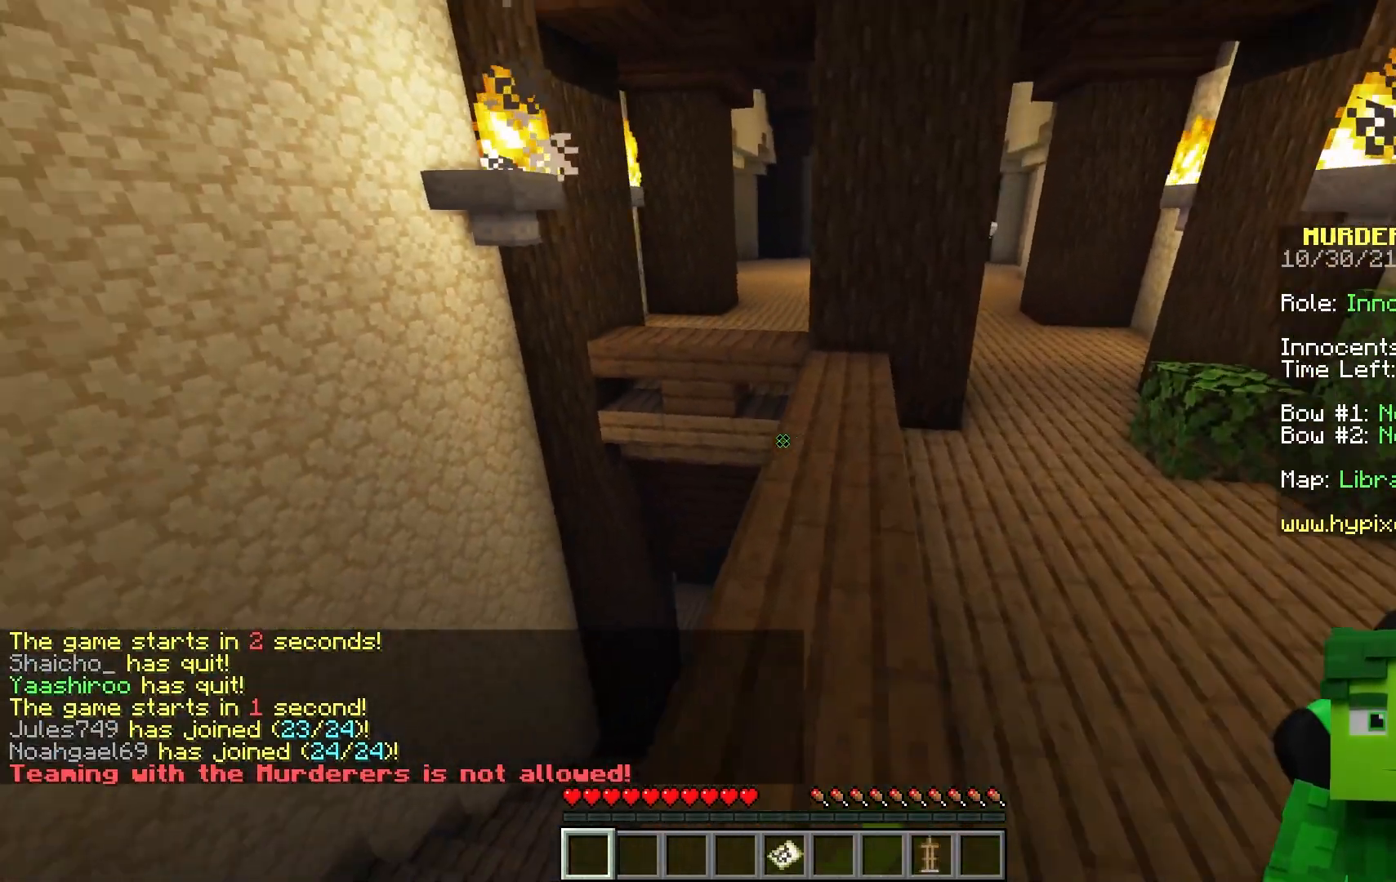
{"keys": ["w"], "mouse": [], "events": [[300, "d", "up"], [450, "mouse_left", "up"]]}